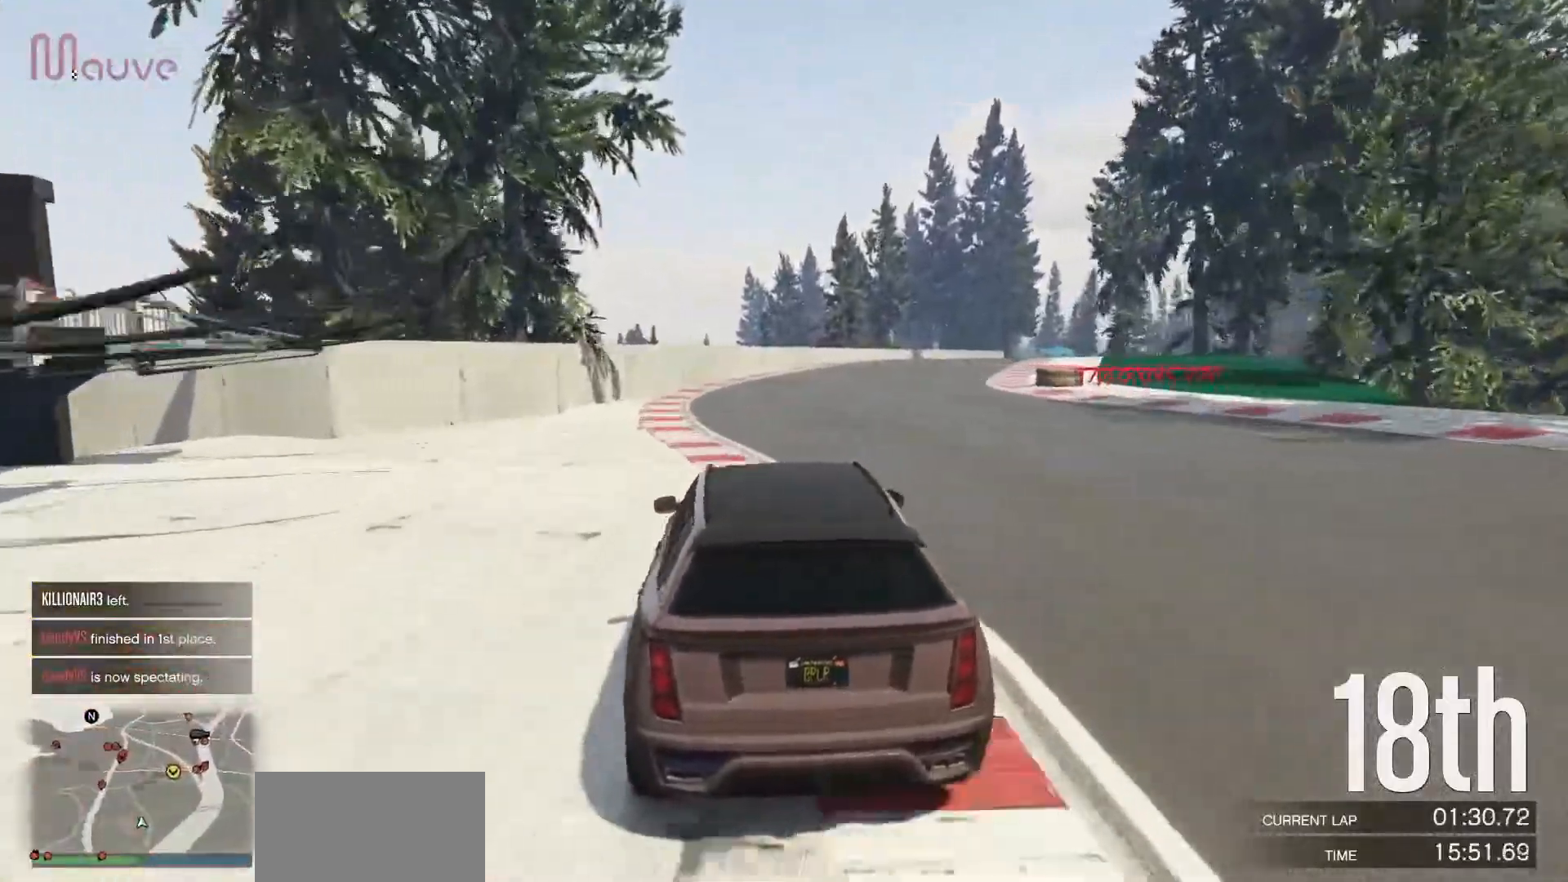
Gameplay with a controller (Xbox layout); each line is a JSON object with the inputs held at the frame after it. "events" lists button and stick changes between this image and that frame as [ms after this image, input, new state], when the widget could be followed in between. Not read: DPAD_DOWN DPAD_LEFT DPAD_RIGHT DPAD_UP R3 right_stick.
{"buttons": ["R2"], "left_stick": "down-right", "events": [[117, "left_stick", "right"], [300, "left_stick", "center"], [400, "left_stick", "down-right"]]}
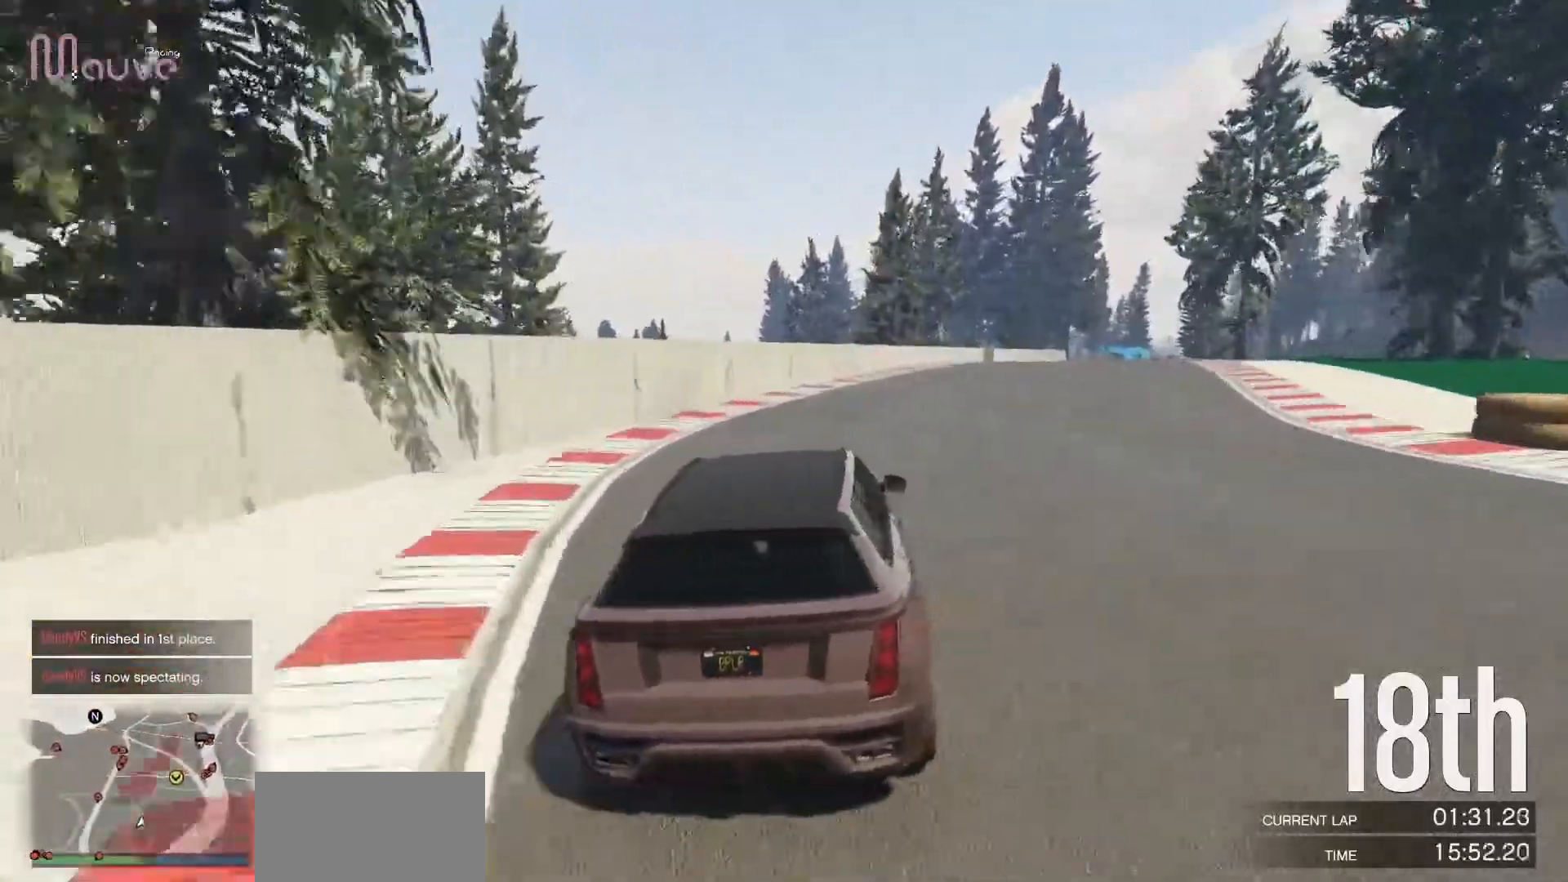
{"buttons": ["R2"], "left_stick": "center", "events": [[83, "left_stick", "center"], [183, "left_stick", "right"], [333, "left_stick", "center"]]}
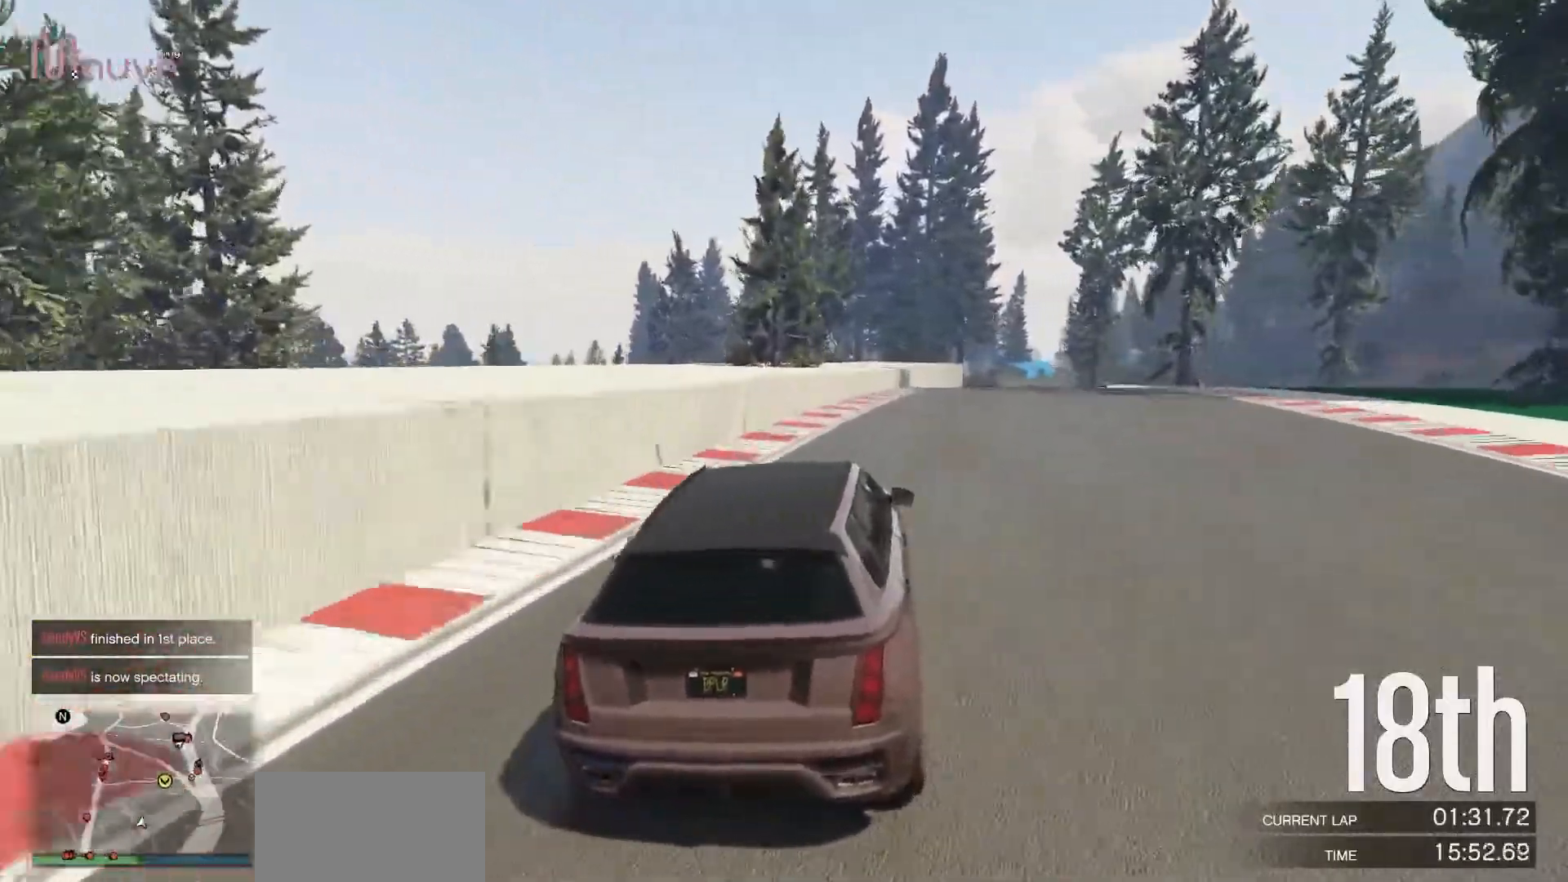
{"buttons": ["R2"], "left_stick": "center", "events": [[17, "left_stick", "right"], [150, "left_stick", "center"], [333, "left_stick", "right"], [433, "left_stick", "center"]]}
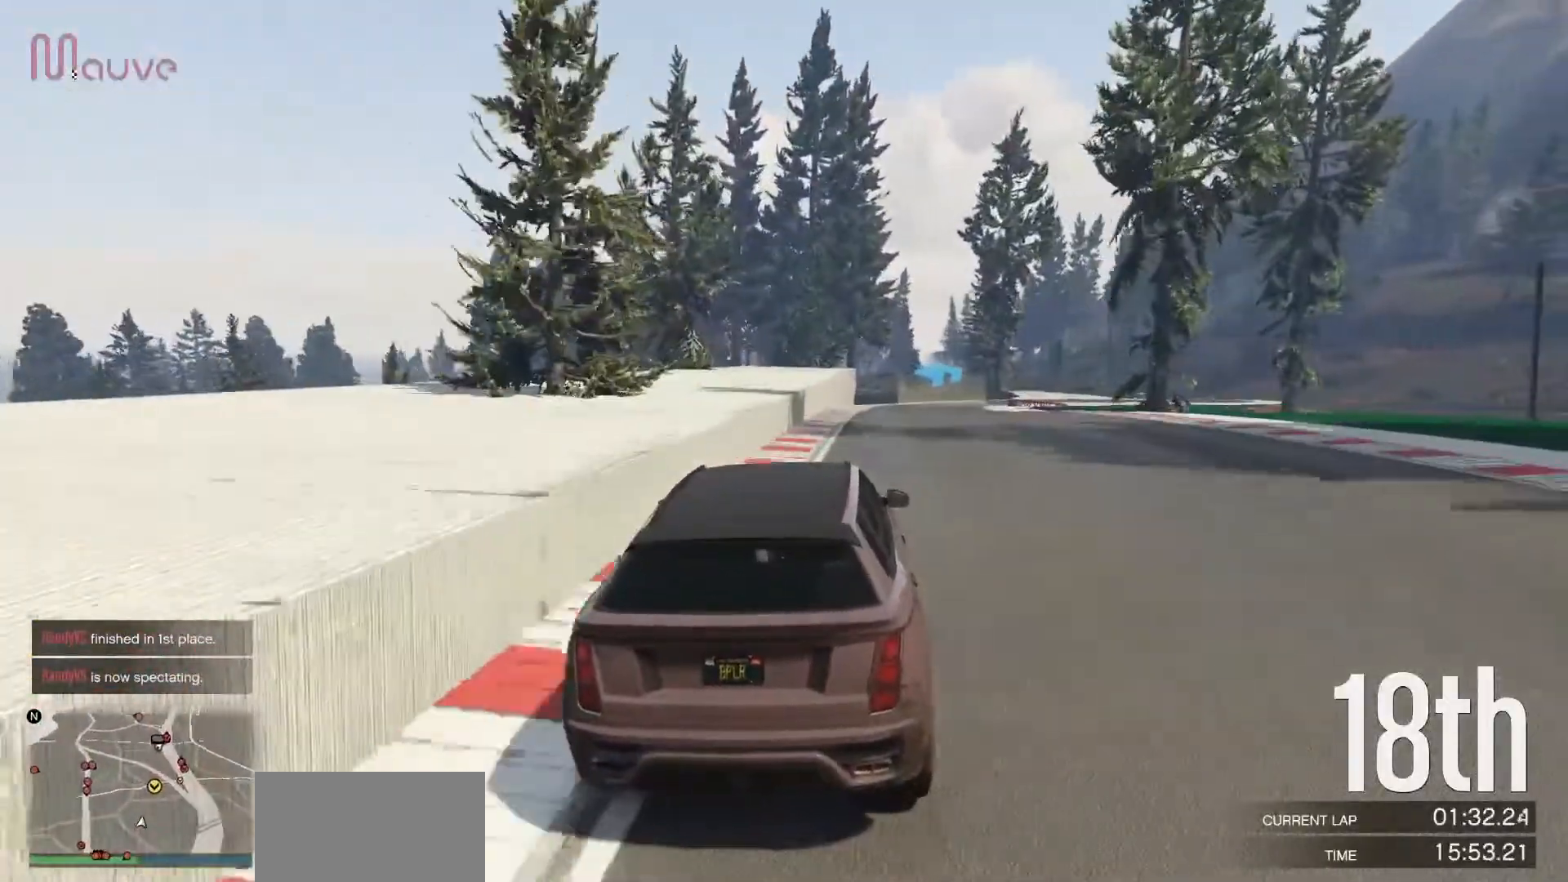
{"buttons": ["R2"], "left_stick": "center", "events": []}
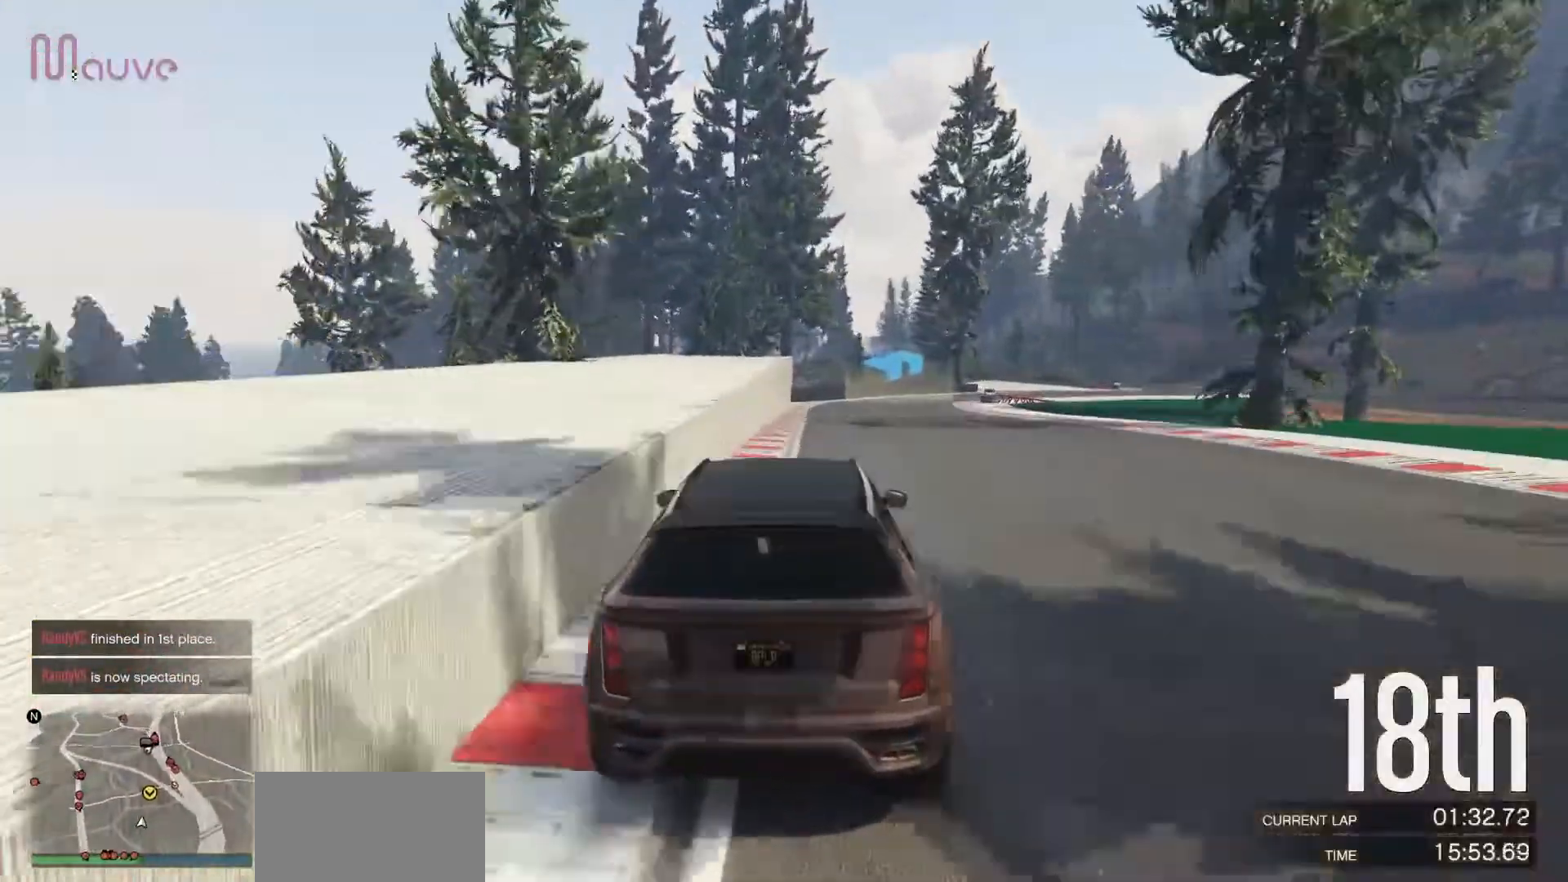
{"buttons": ["L2"], "left_stick": "right", "events": [[217, "left_stick", "right"], [333, "left_stick", "center"], [400, "L2", "down"], [433, "R2", "up"], [483, "left_stick", "right"]]}
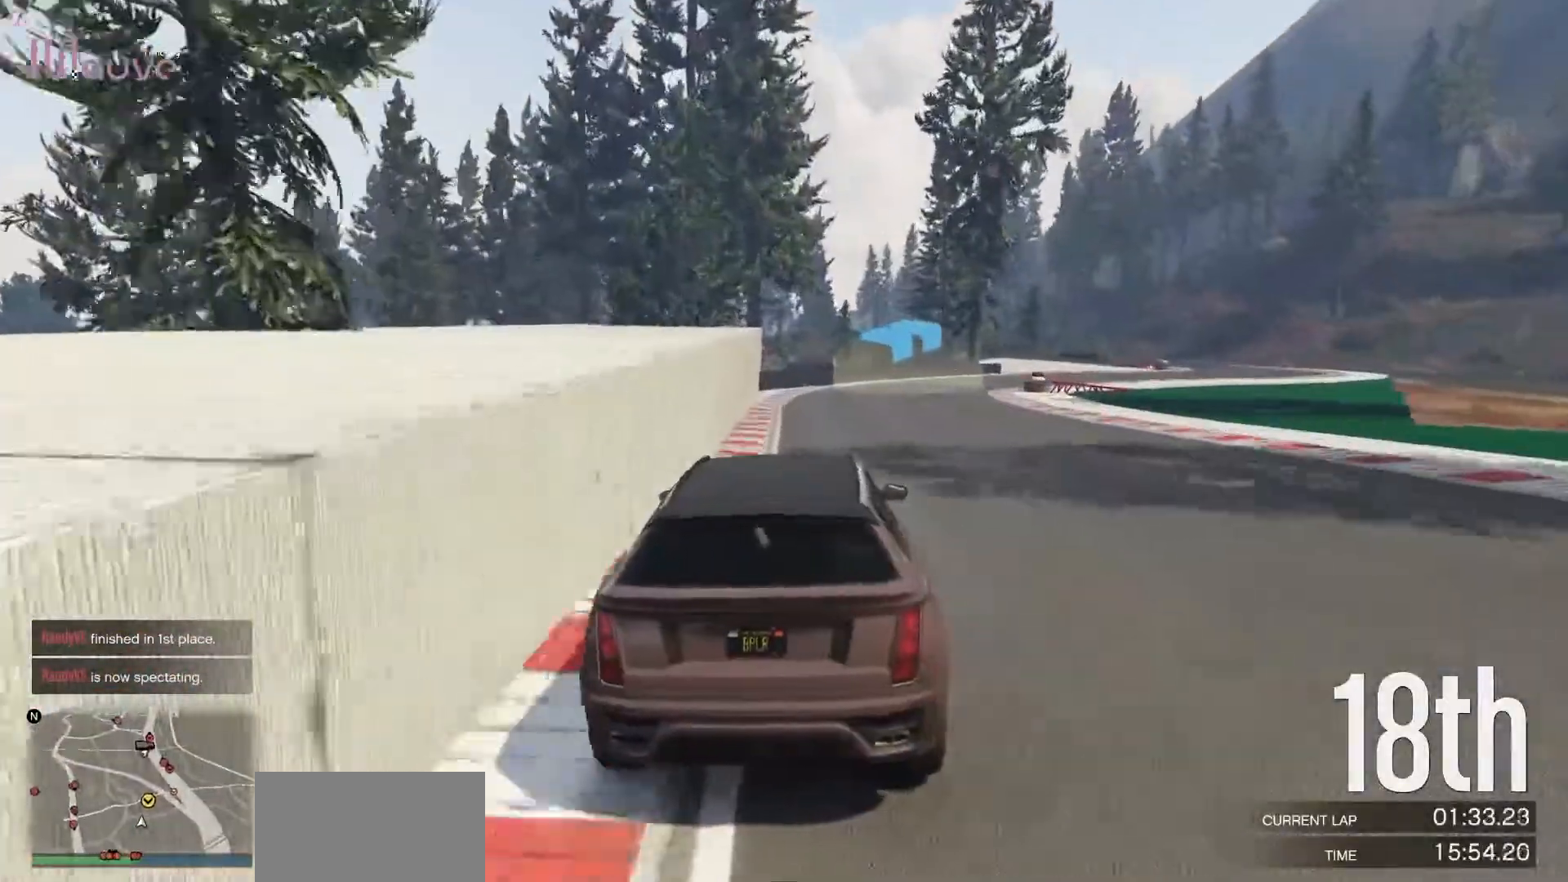
{"buttons": [], "left_stick": "right", "events": [[167, "left_stick", "center"], [233, "left_stick", "down-right"], [317, "L2", "up"], [400, "left_stick", "center"], [450, "left_stick", "right"]]}
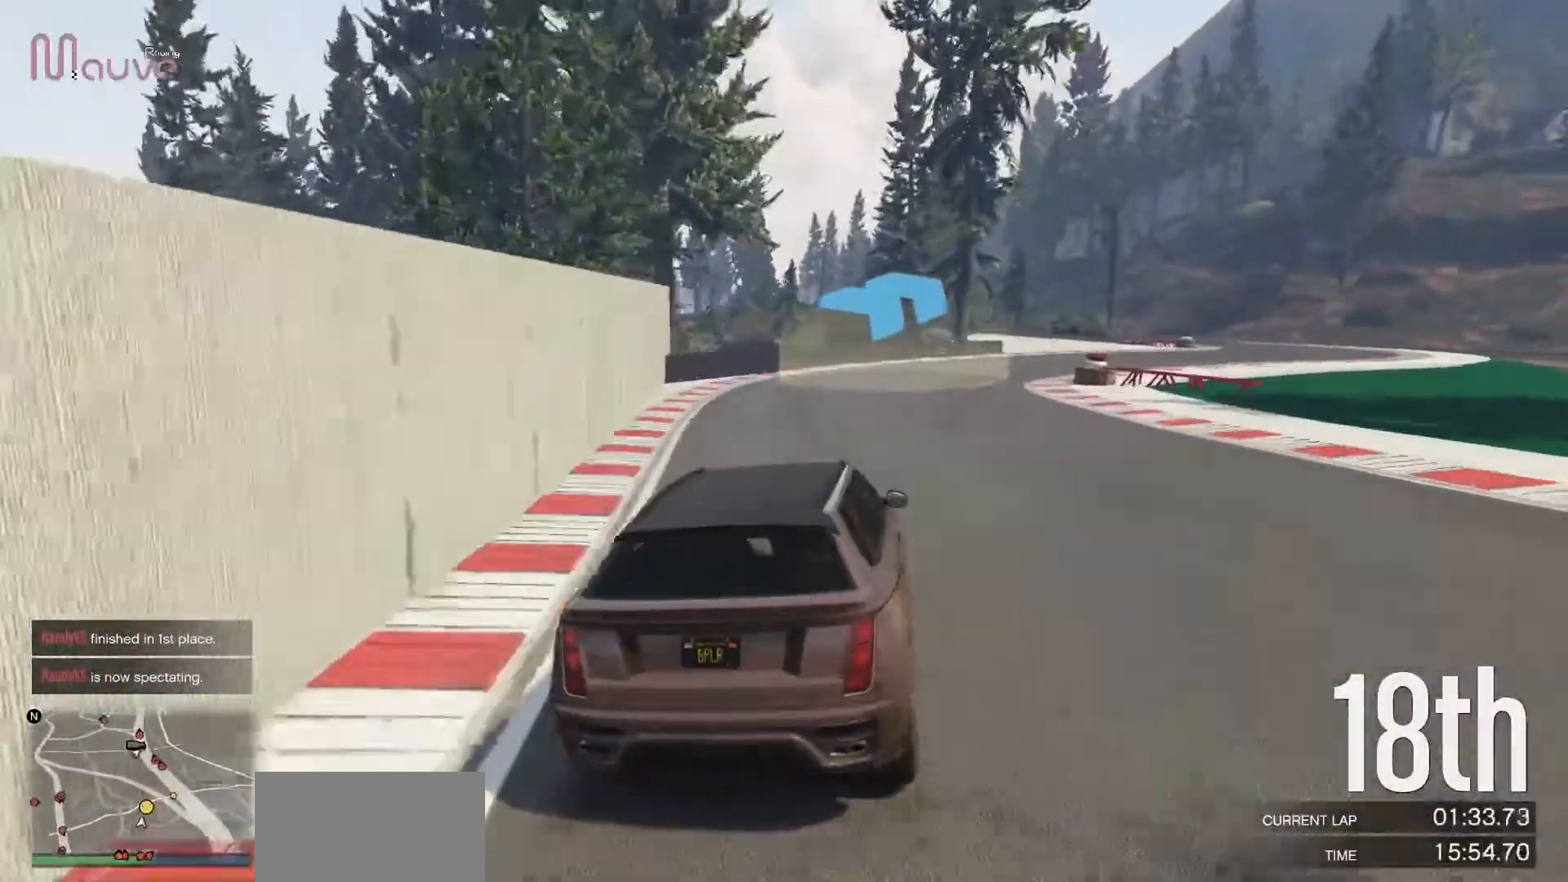
{"buttons": [], "left_stick": "right", "events": [[117, "left_stick", "center"], [167, "left_stick", "right"]]}
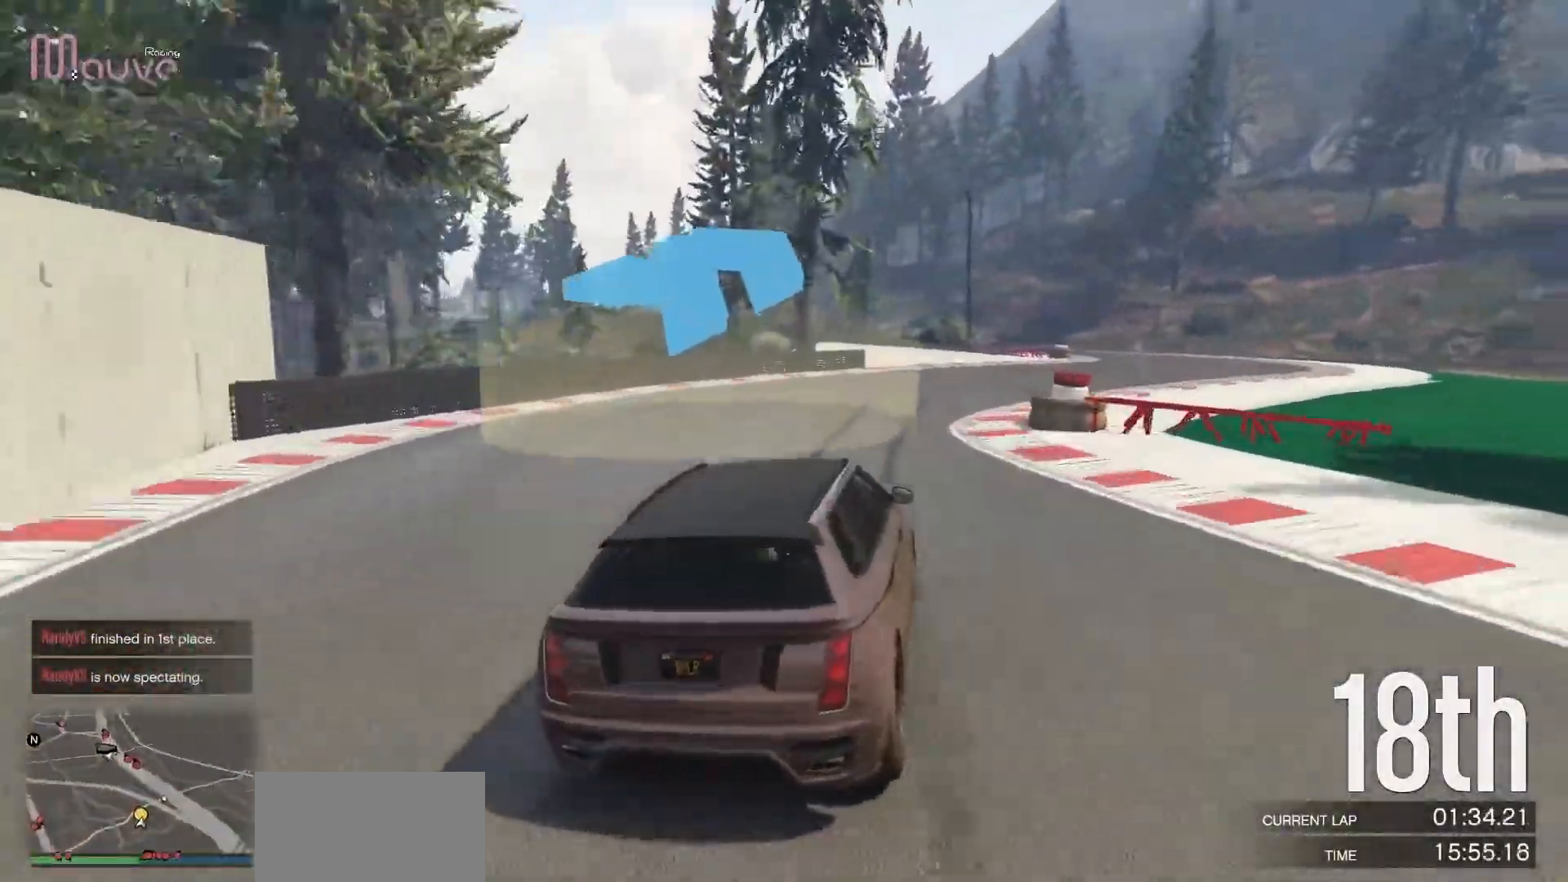
{"buttons": ["R2"], "left_stick": "right", "events": [[83, "left_stick", "center"], [133, "left_stick", "right"], [233, "R2", "down"]]}
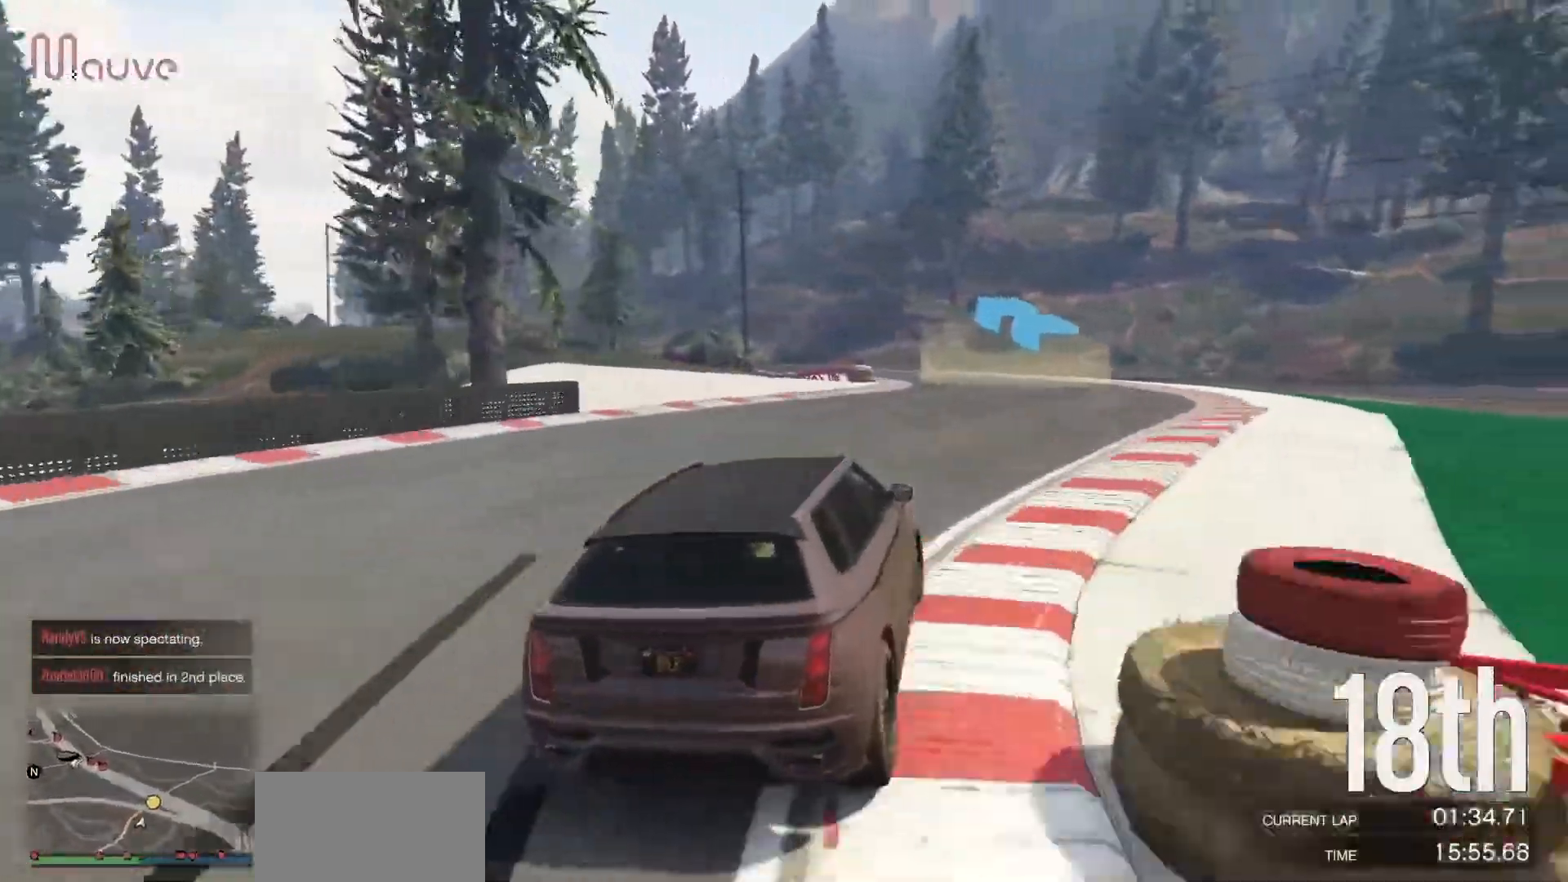
{"buttons": ["R2"], "left_stick": "left", "events": [[33, "left_stick", "center"], [167, "left_stick", "left"]]}
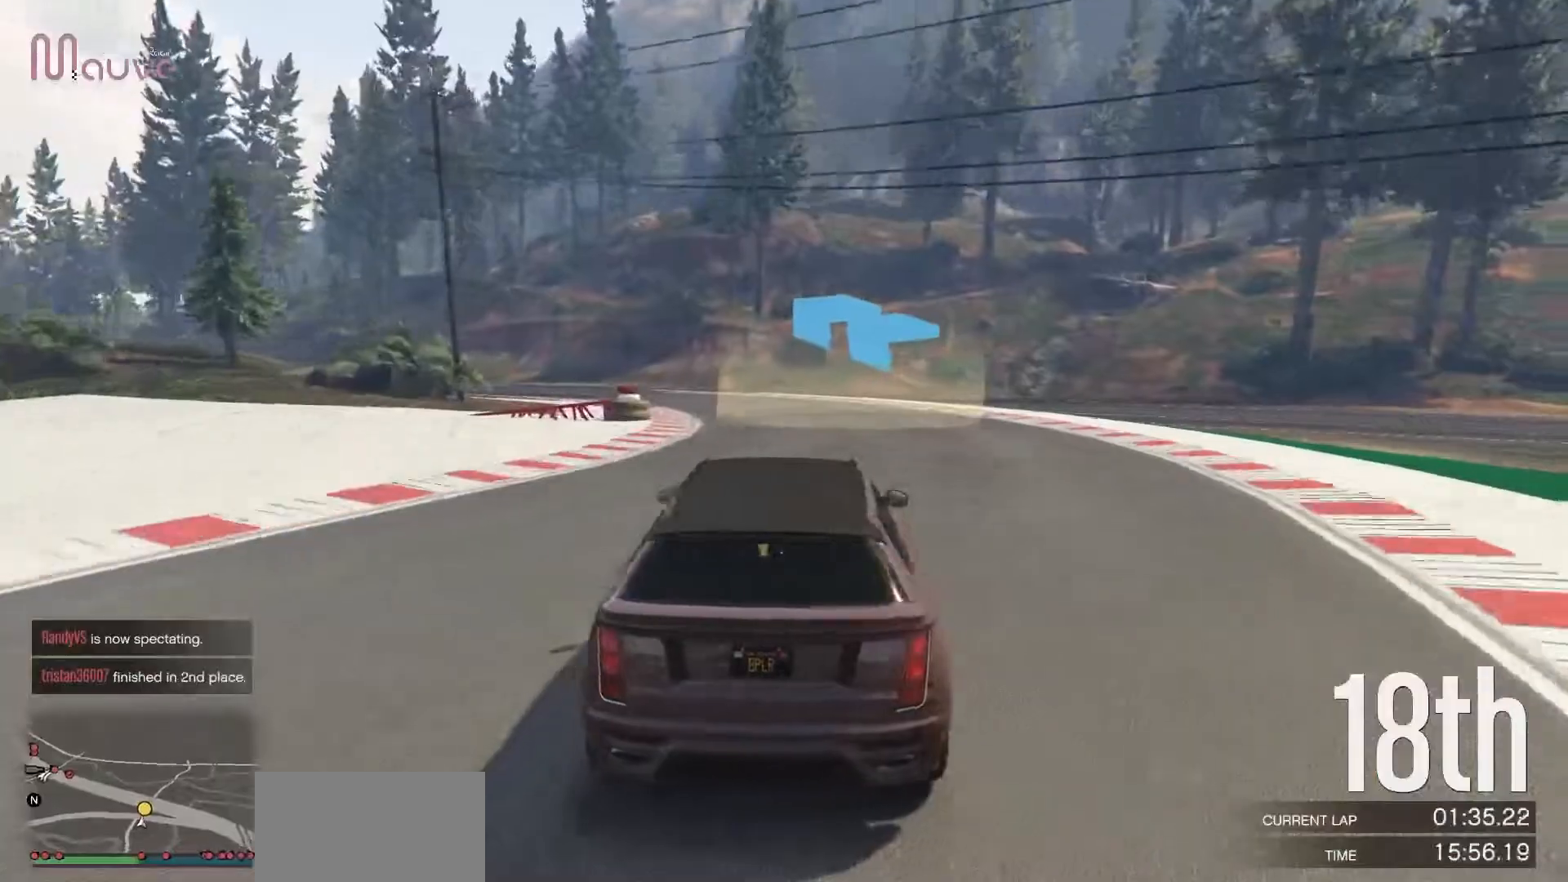
{"buttons": ["R2"], "left_stick": "left", "events": [[67, "left_stick", "center"], [150, "left_stick", "left"], [350, "left_stick", "center"], [500, "left_stick", "left"]]}
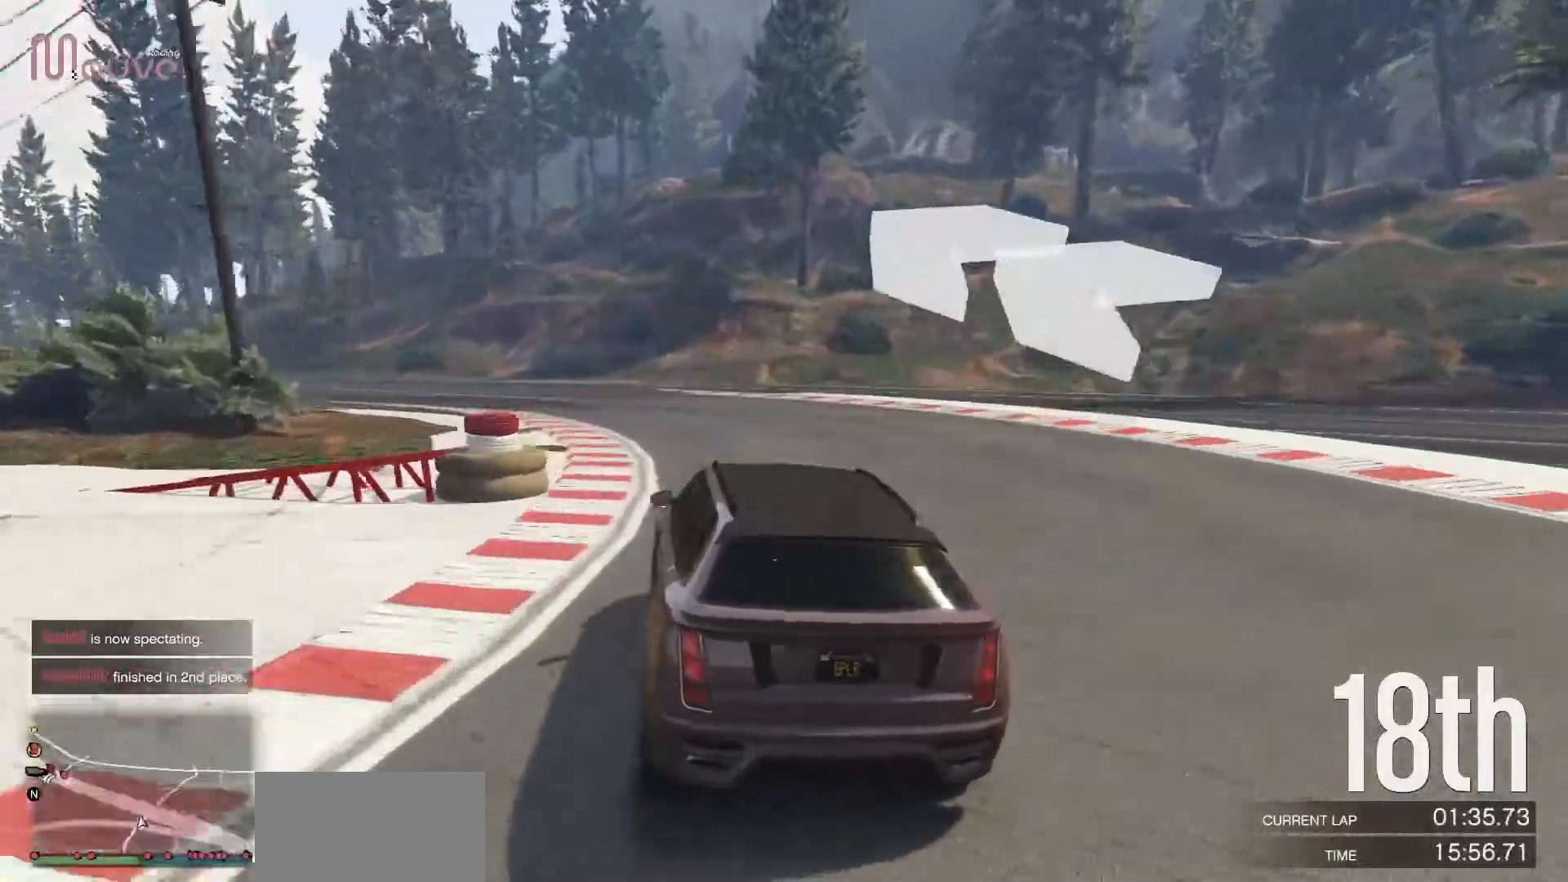
{"buttons": ["R2"], "left_stick": "center", "events": [[200, "left_stick", "center"], [283, "left_stick", "left"], [433, "left_stick", "center"]]}
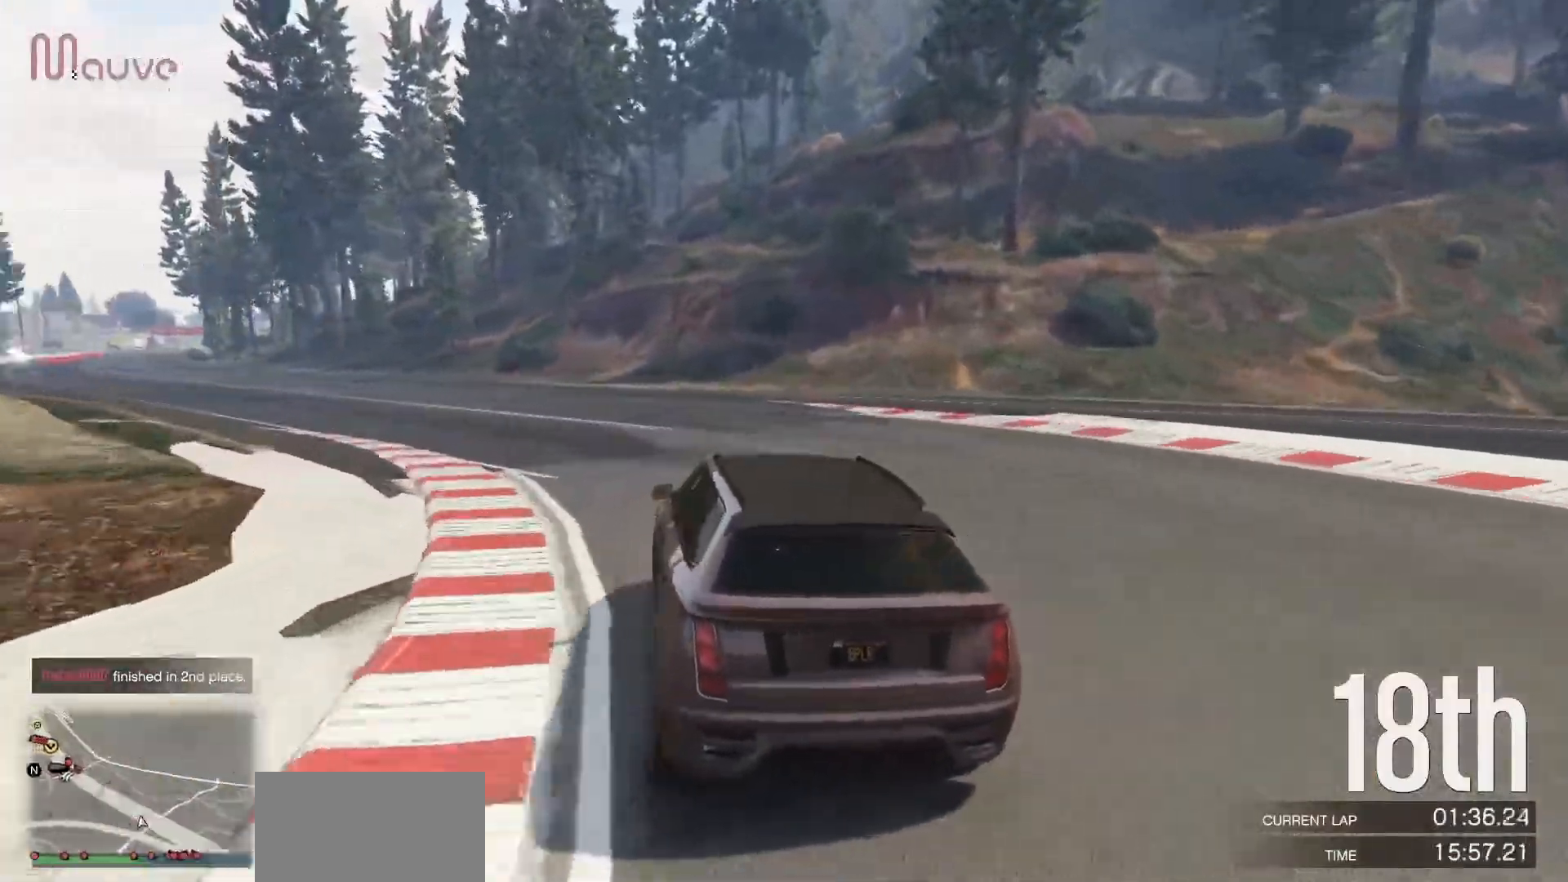
{"buttons": ["R2"], "left_stick": "center", "events": [[50, "left_stick", "left"], [217, "left_stick", "center"], [333, "left_stick", "left"], [483, "left_stick", "center"]]}
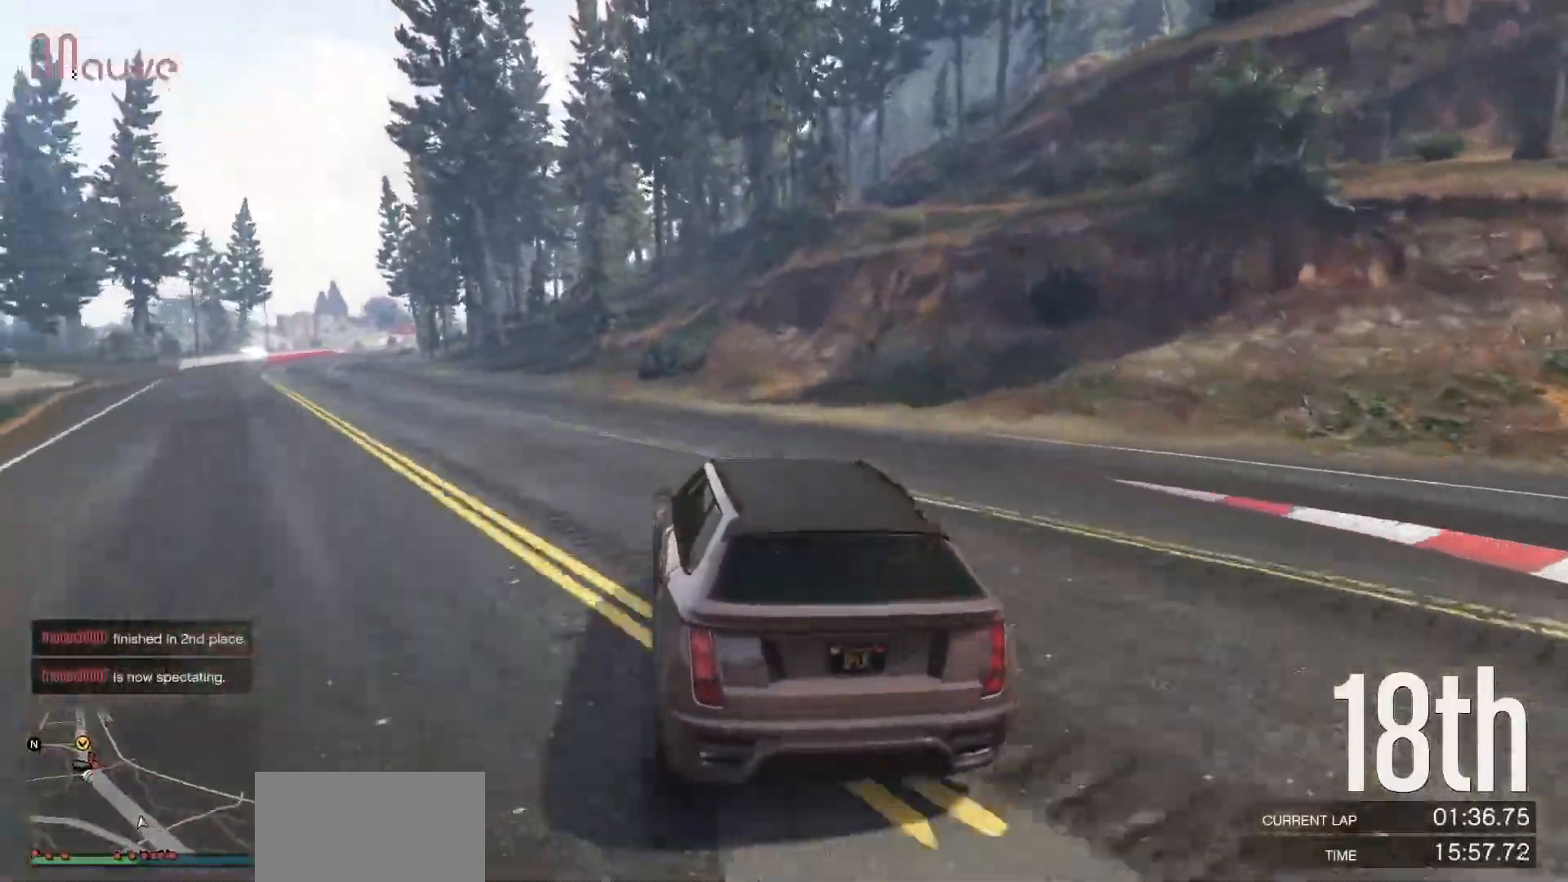
{"buttons": ["R2"], "left_stick": "left", "events": [[117, "left_stick", "left"], [250, "left_stick", "center"], [400, "left_stick", "left"]]}
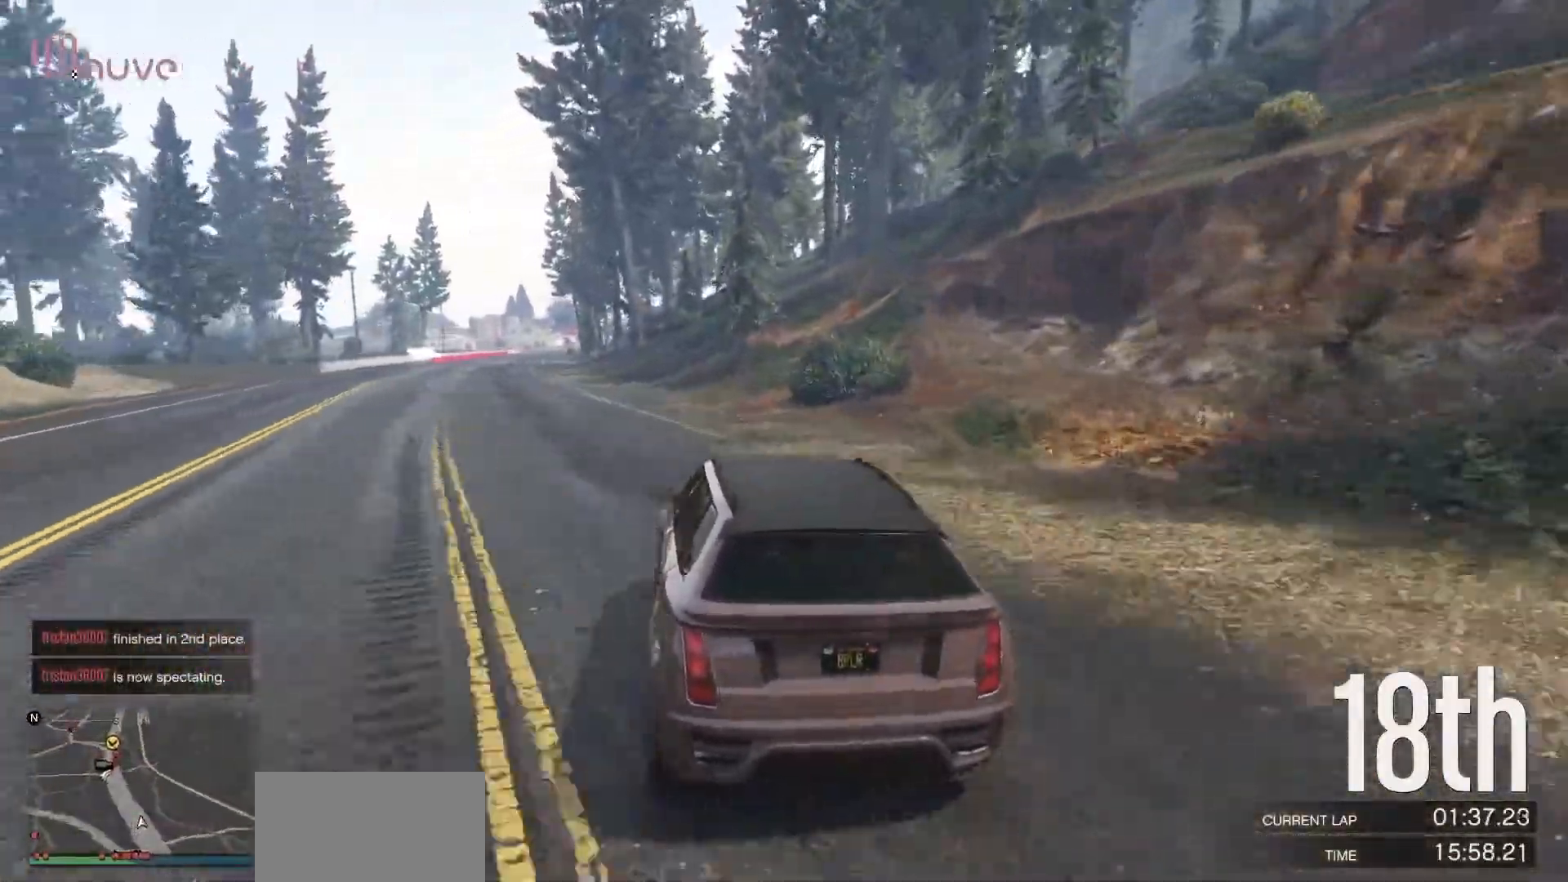
{"buttons": ["R2"], "left_stick": "center", "events": [[33, "left_stick", "center"], [133, "left_stick", "left"], [283, "left_stick", "center"]]}
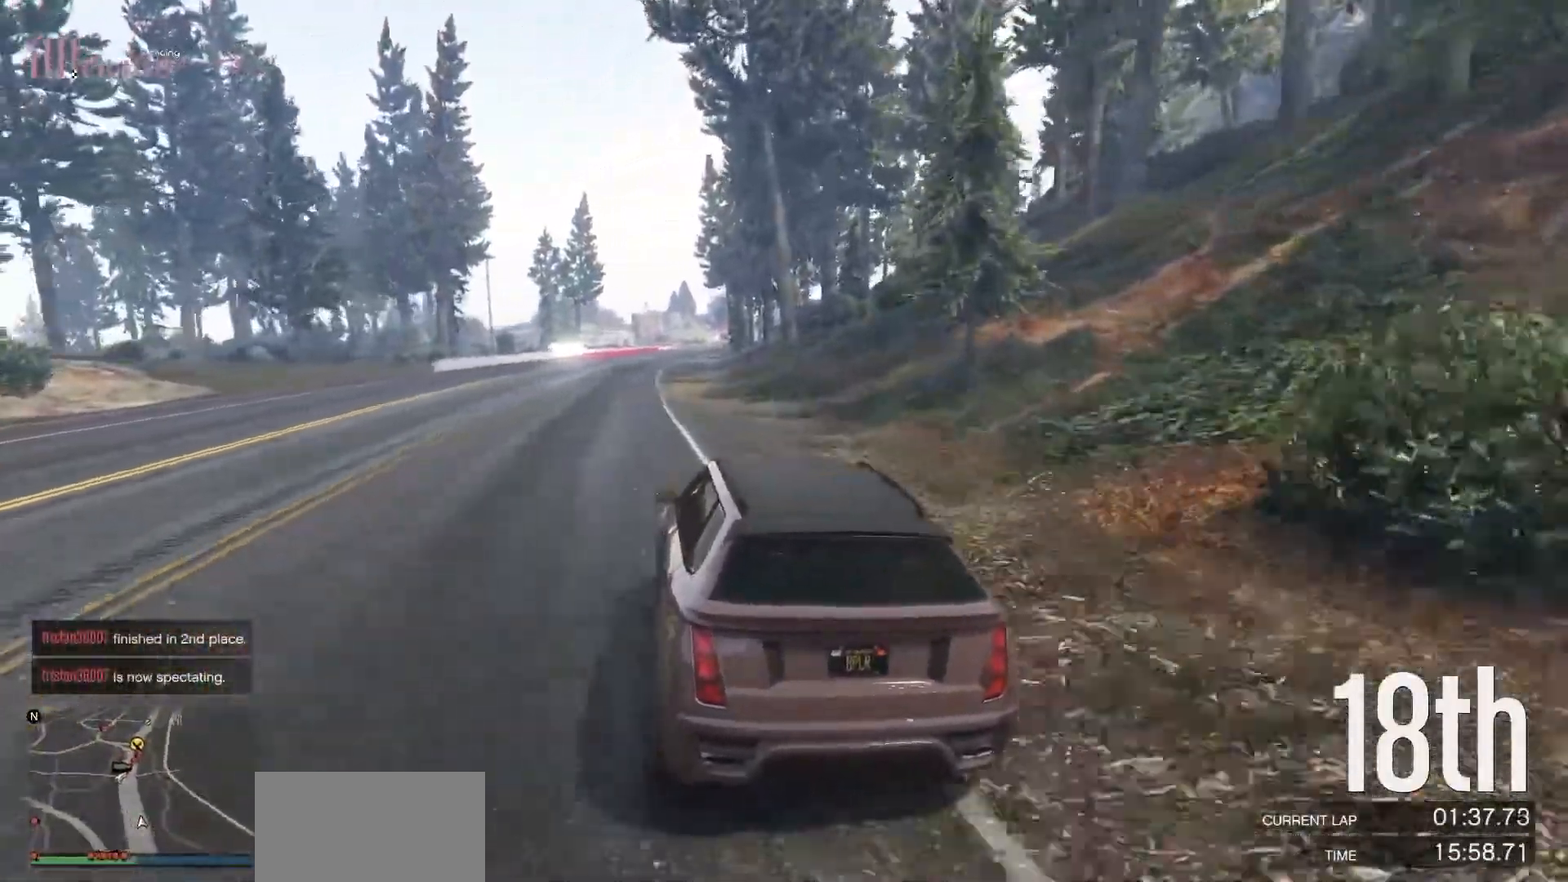
{"buttons": ["R2"], "left_stick": "center", "events": [[50, "left_stick", "up-left"], [133, "left_stick", "center"]]}
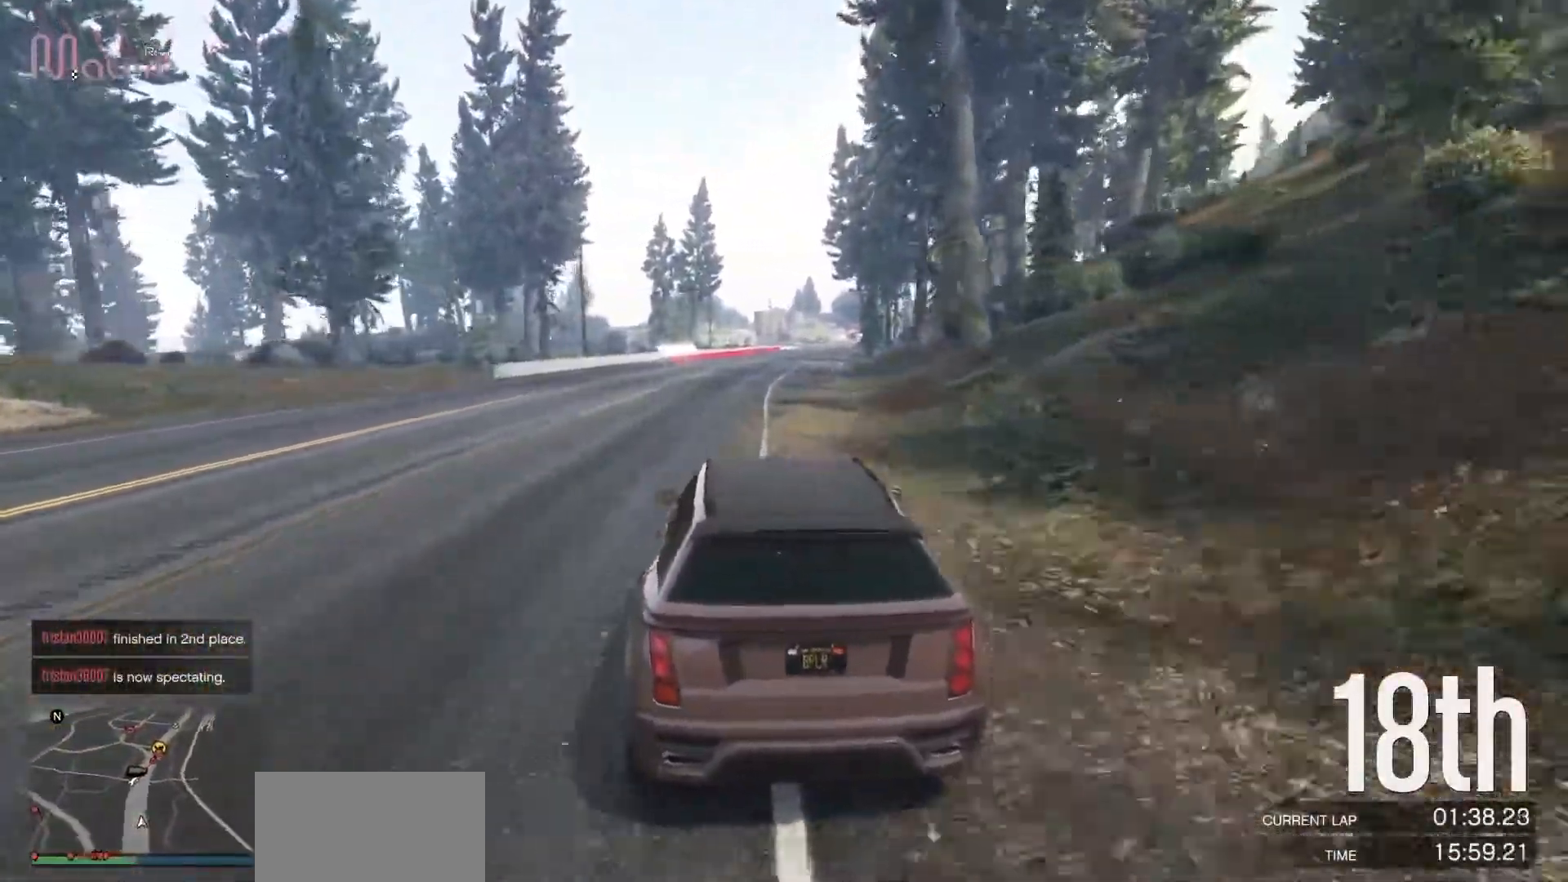
{"buttons": ["R2"], "left_stick": "center", "events": [[167, "left_stick", "right"], [267, "left_stick", "center"]]}
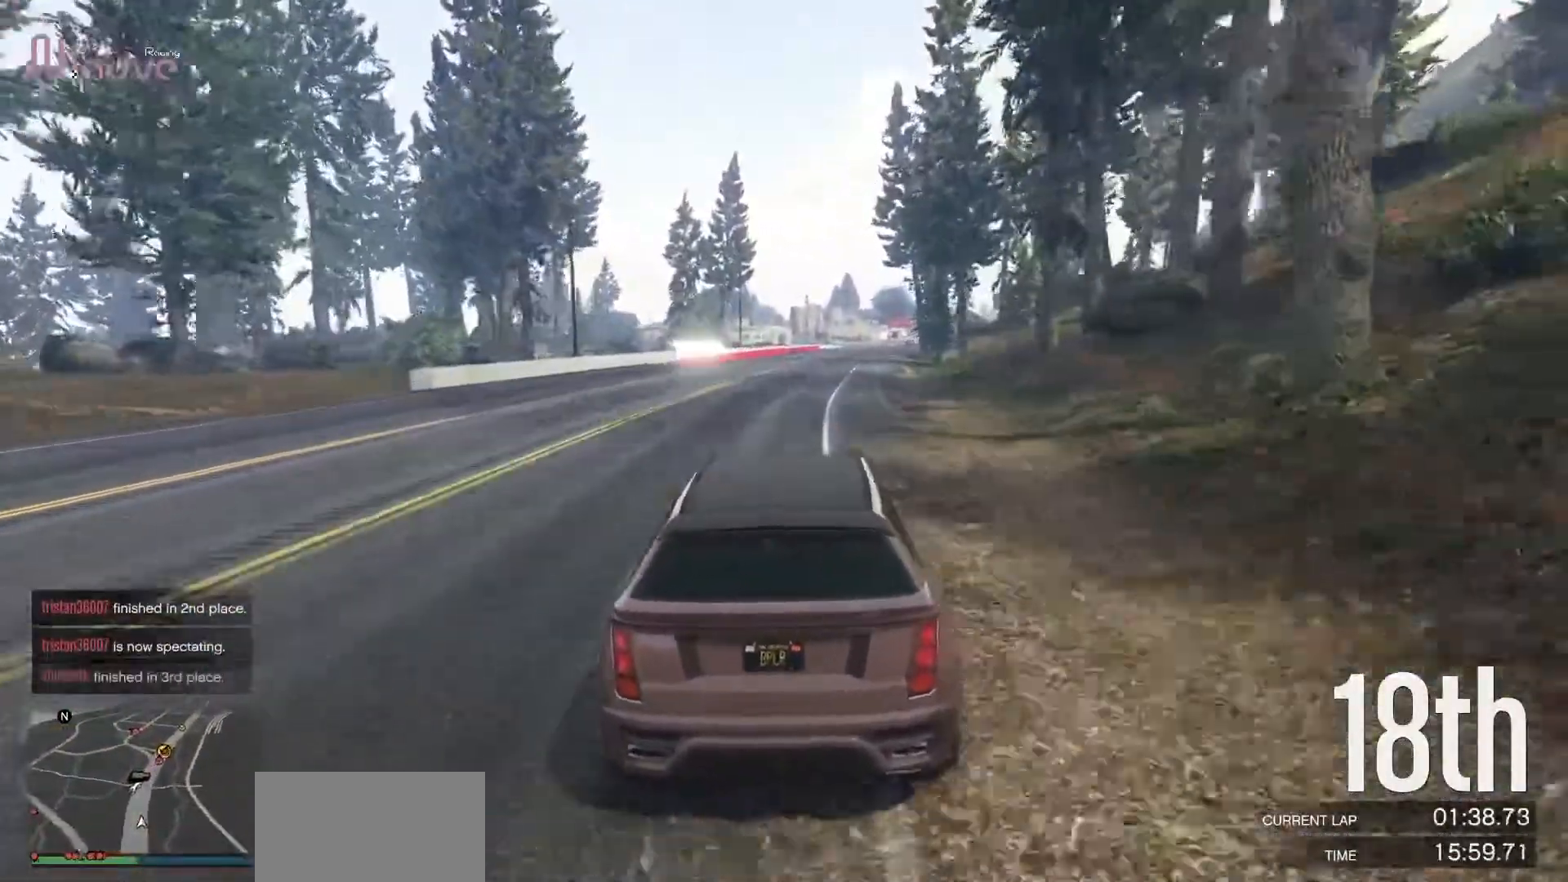
{"buttons": ["R2"], "left_stick": "center", "events": [[150, "left_stick", "right"], [233, "left_stick", "center"]]}
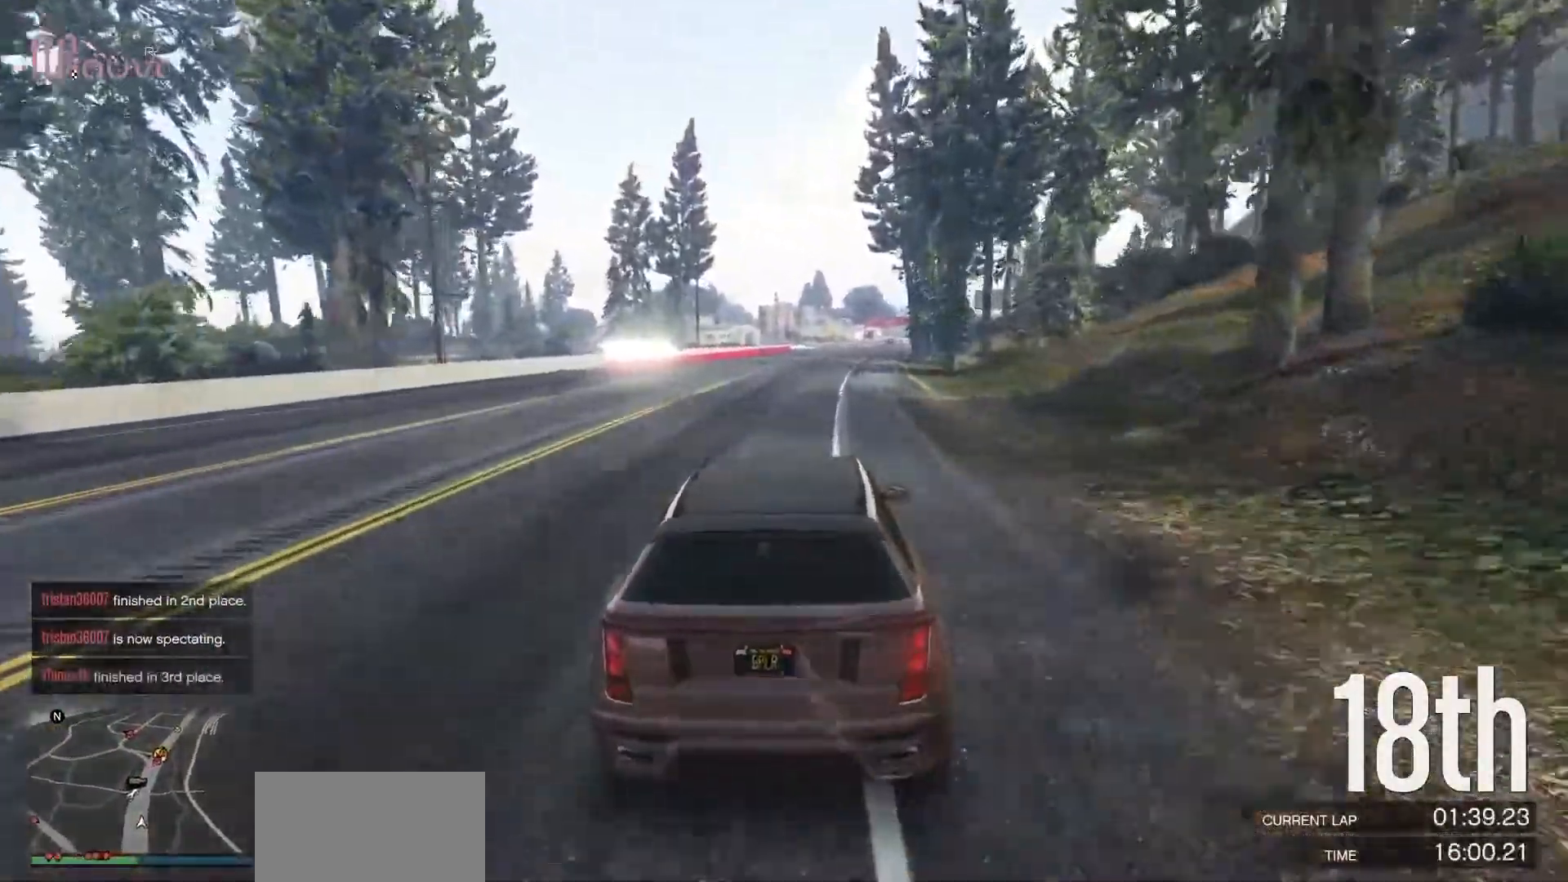
{"buttons": ["R2"], "left_stick": "center", "events": [[267, "left_stick", "right"], [367, "left_stick", "center"]]}
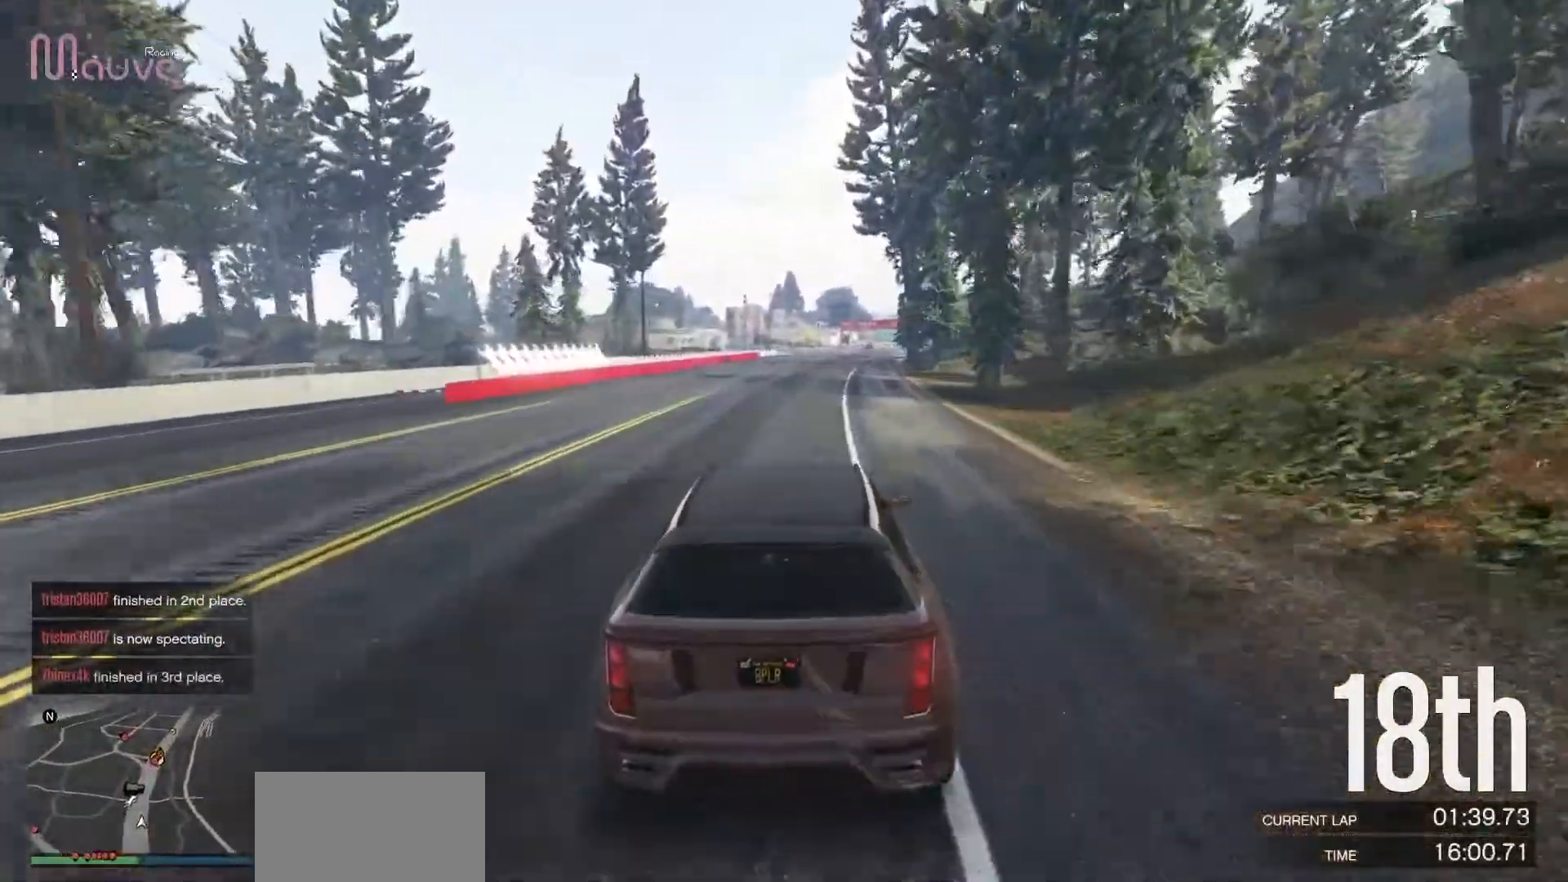
{"buttons": ["R2"], "left_stick": "center", "events": []}
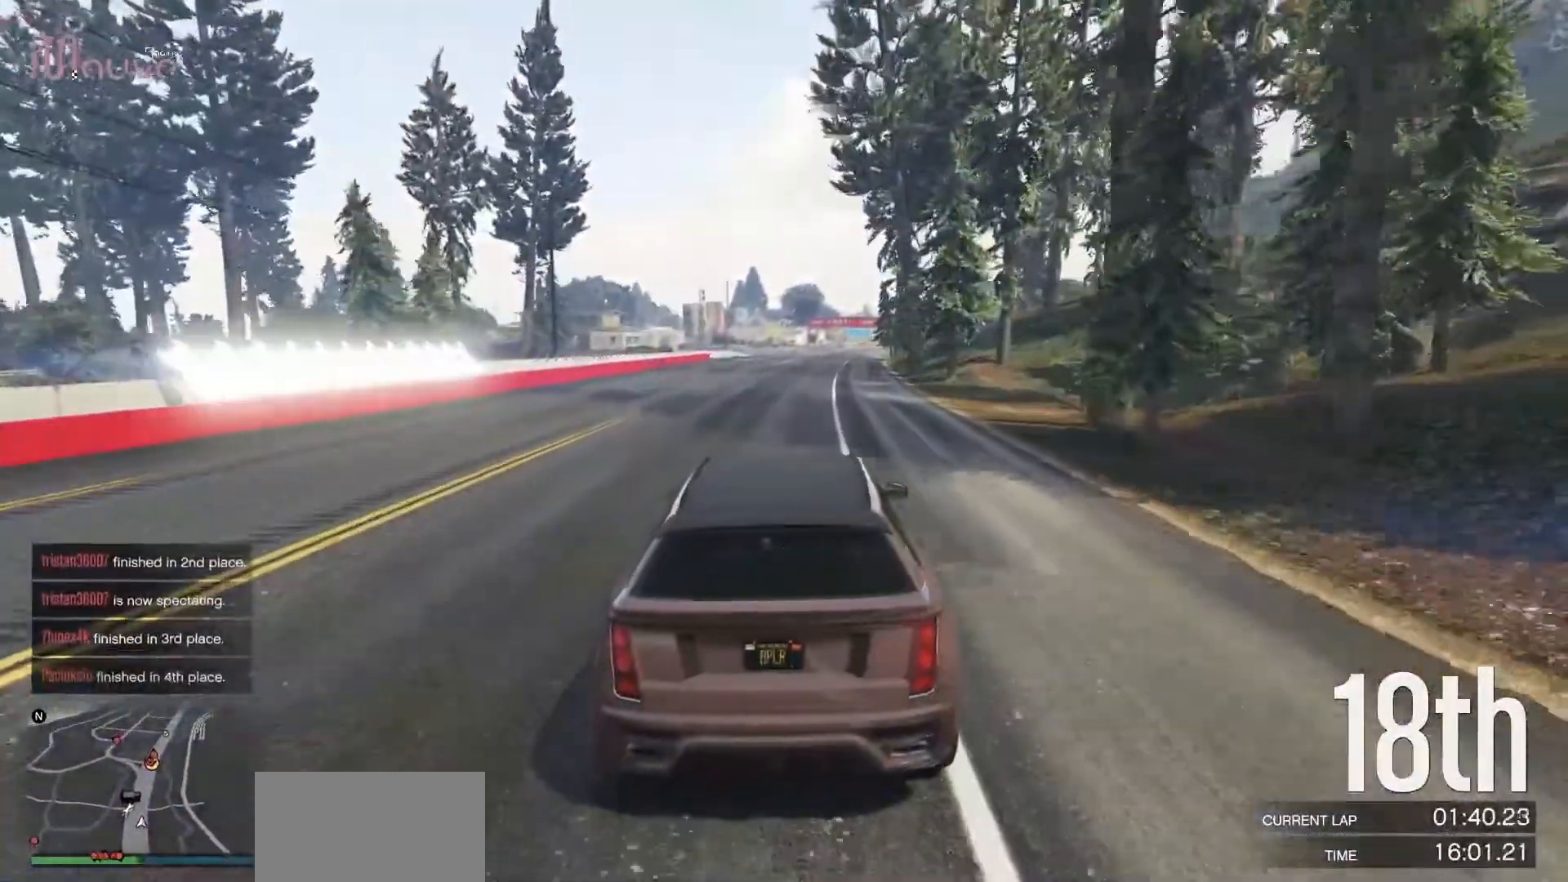
{"buttons": ["R2"], "left_stick": "center", "events": [[217, "left_stick", "right"], [333, "left_stick", "center"]]}
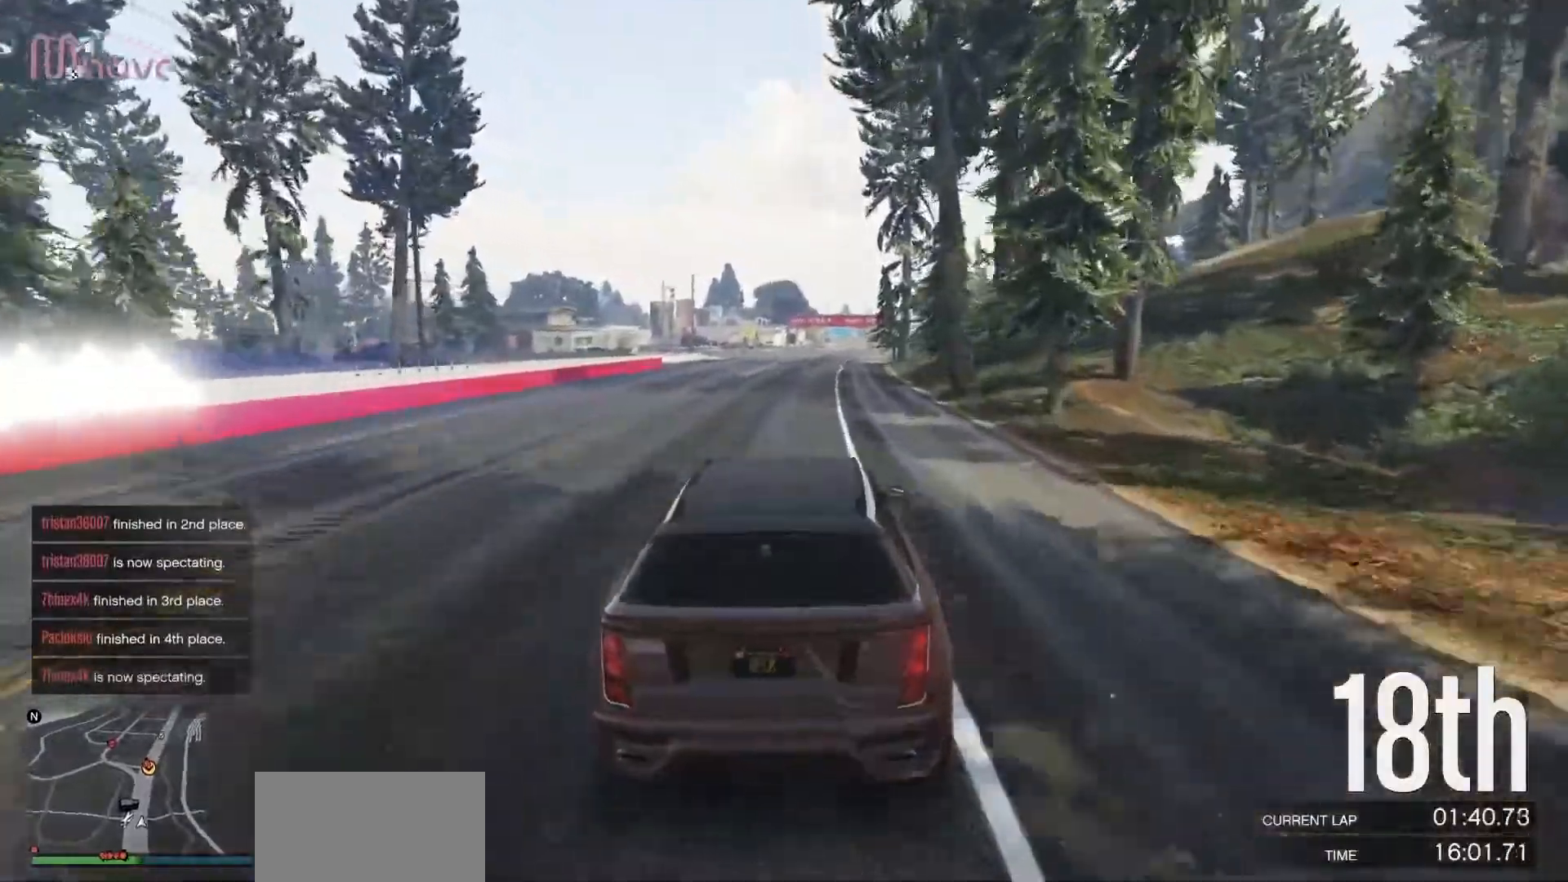
{"buttons": ["R2"], "left_stick": "center", "events": []}
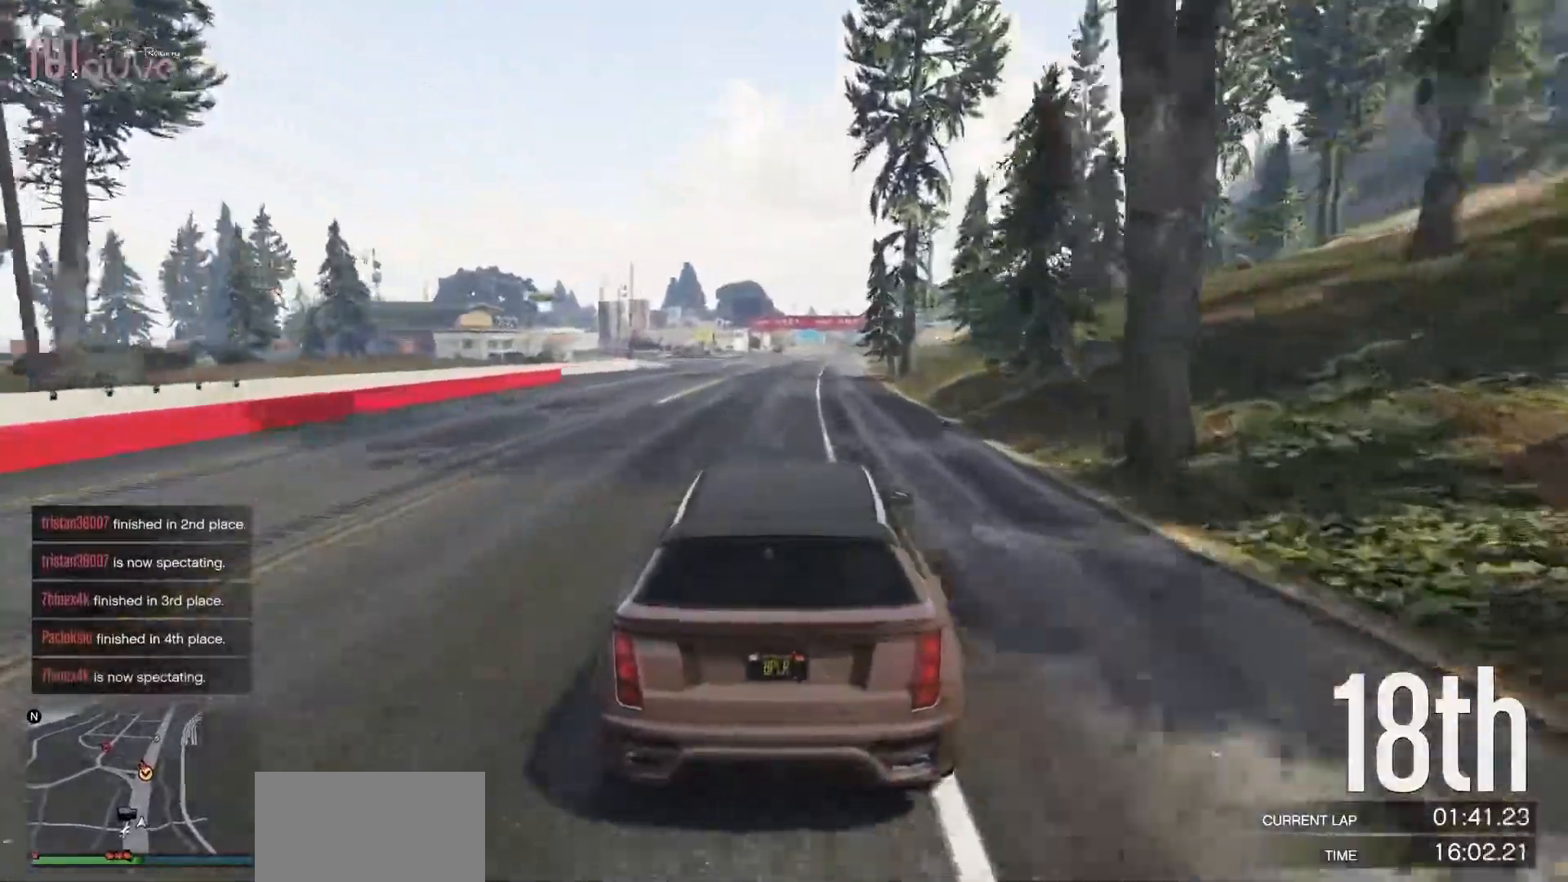
{"buttons": ["R2"], "left_stick": "center", "events": [[217, "left_stick", "right"], [300, "left_stick", "center"]]}
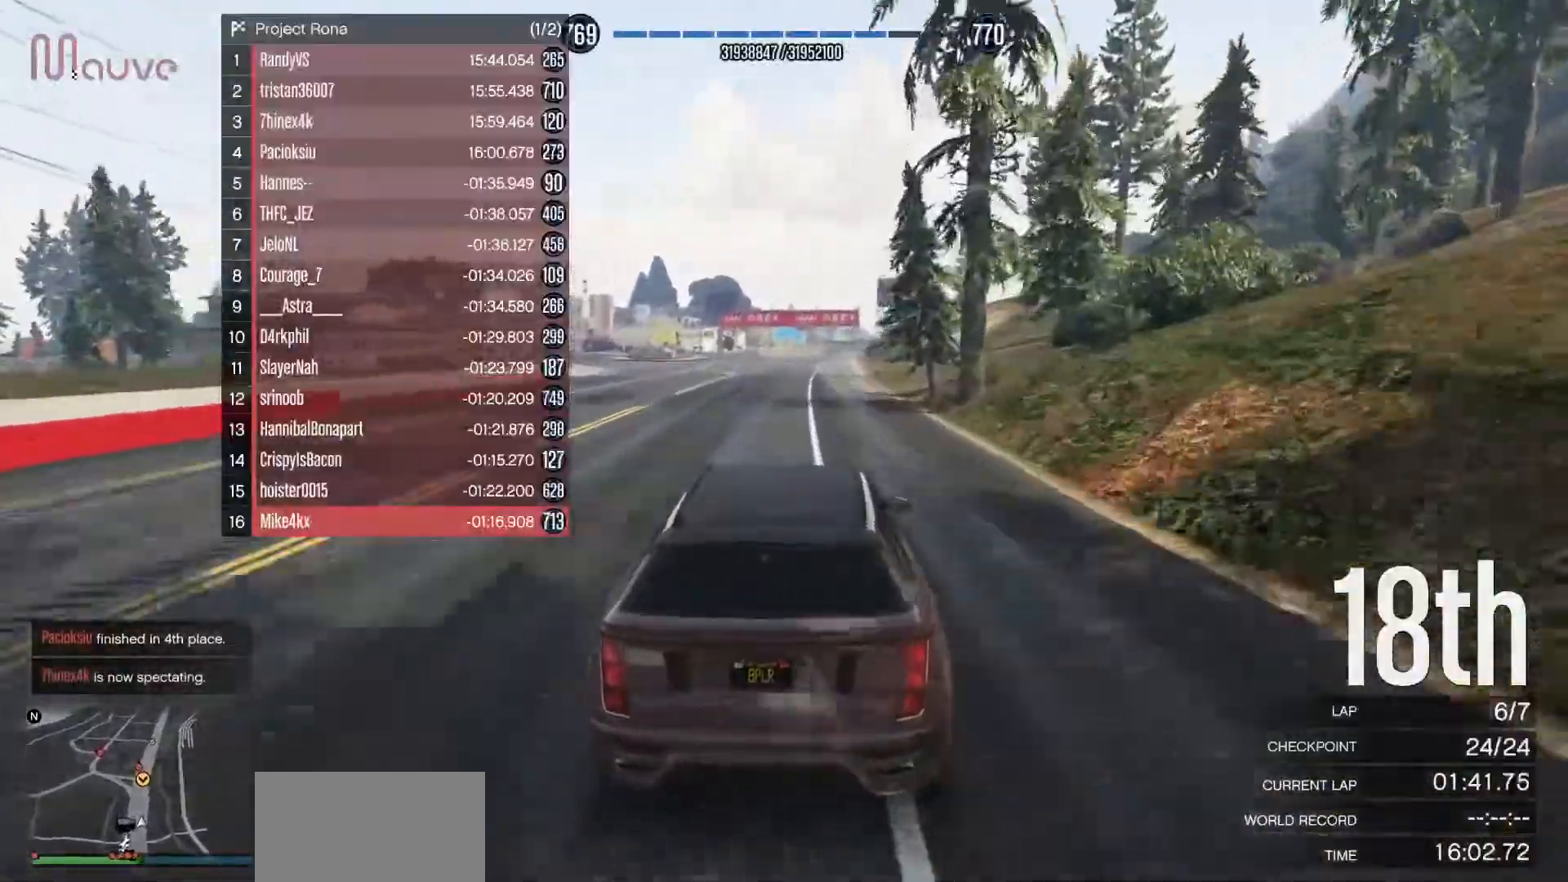
{"buttons": ["R2"], "left_stick": "center", "events": []}
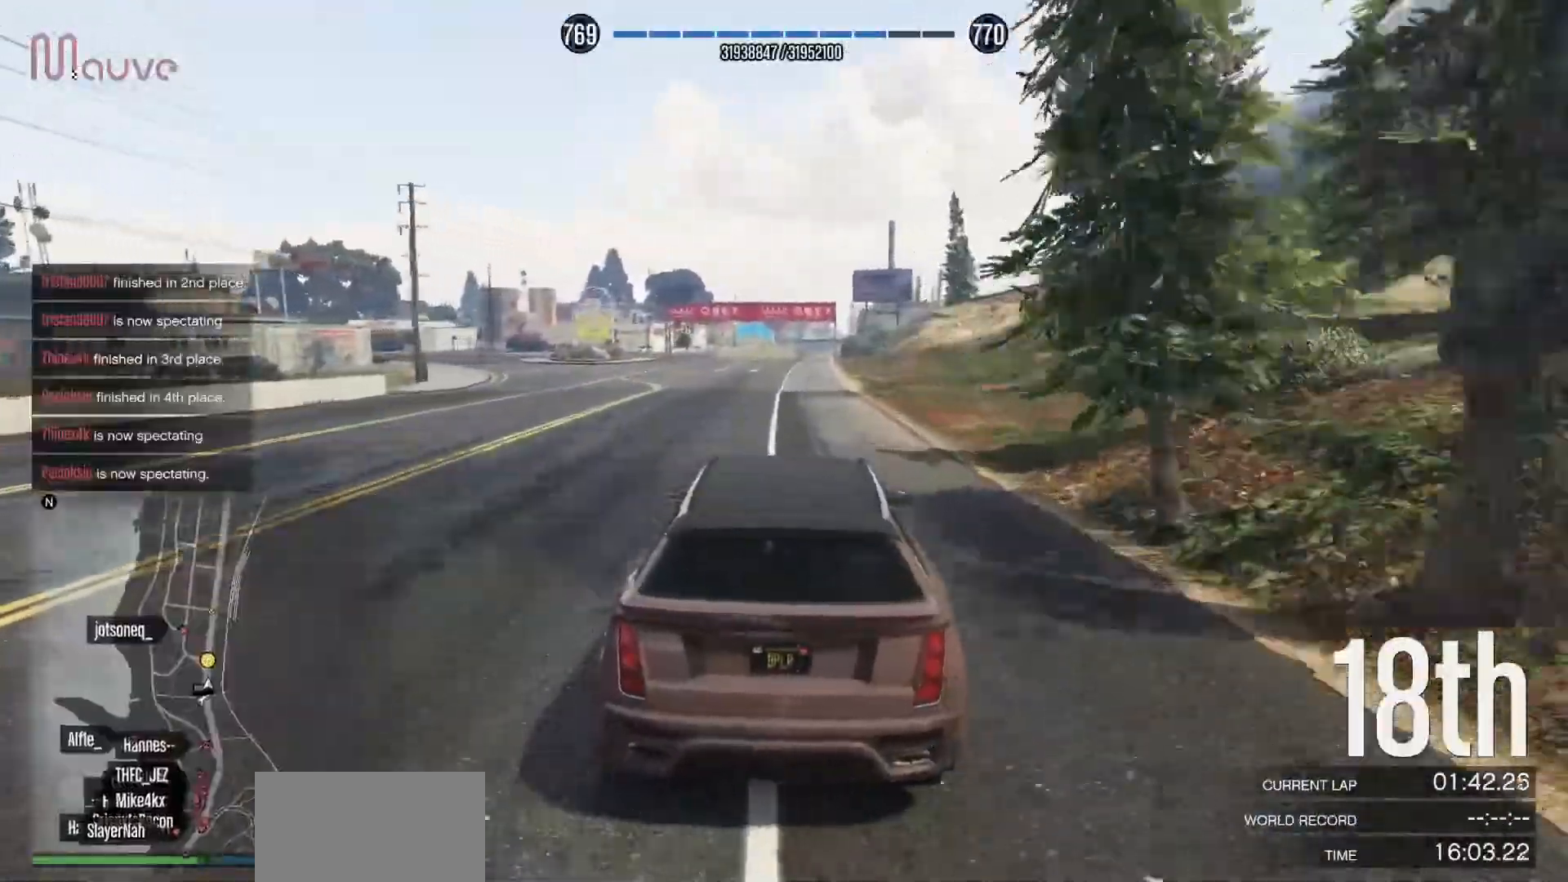
{"buttons": ["R2"], "left_stick": "center", "events": []}
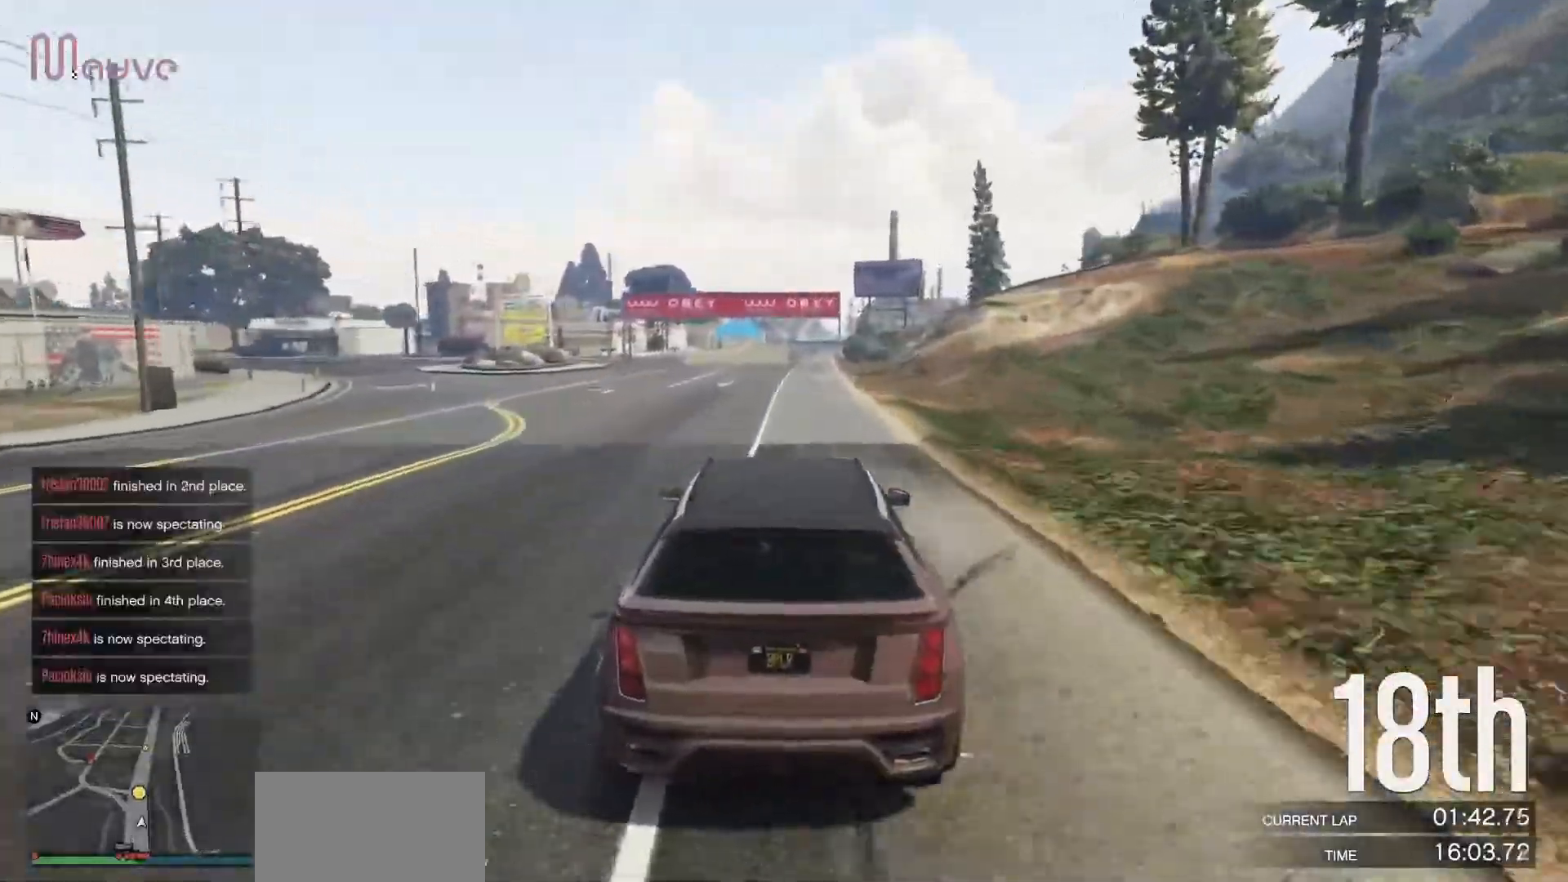
{"buttons": ["R2"], "left_stick": "center", "events": [[117, "left_stick", "right"], [183, "left_stick", "center"]]}
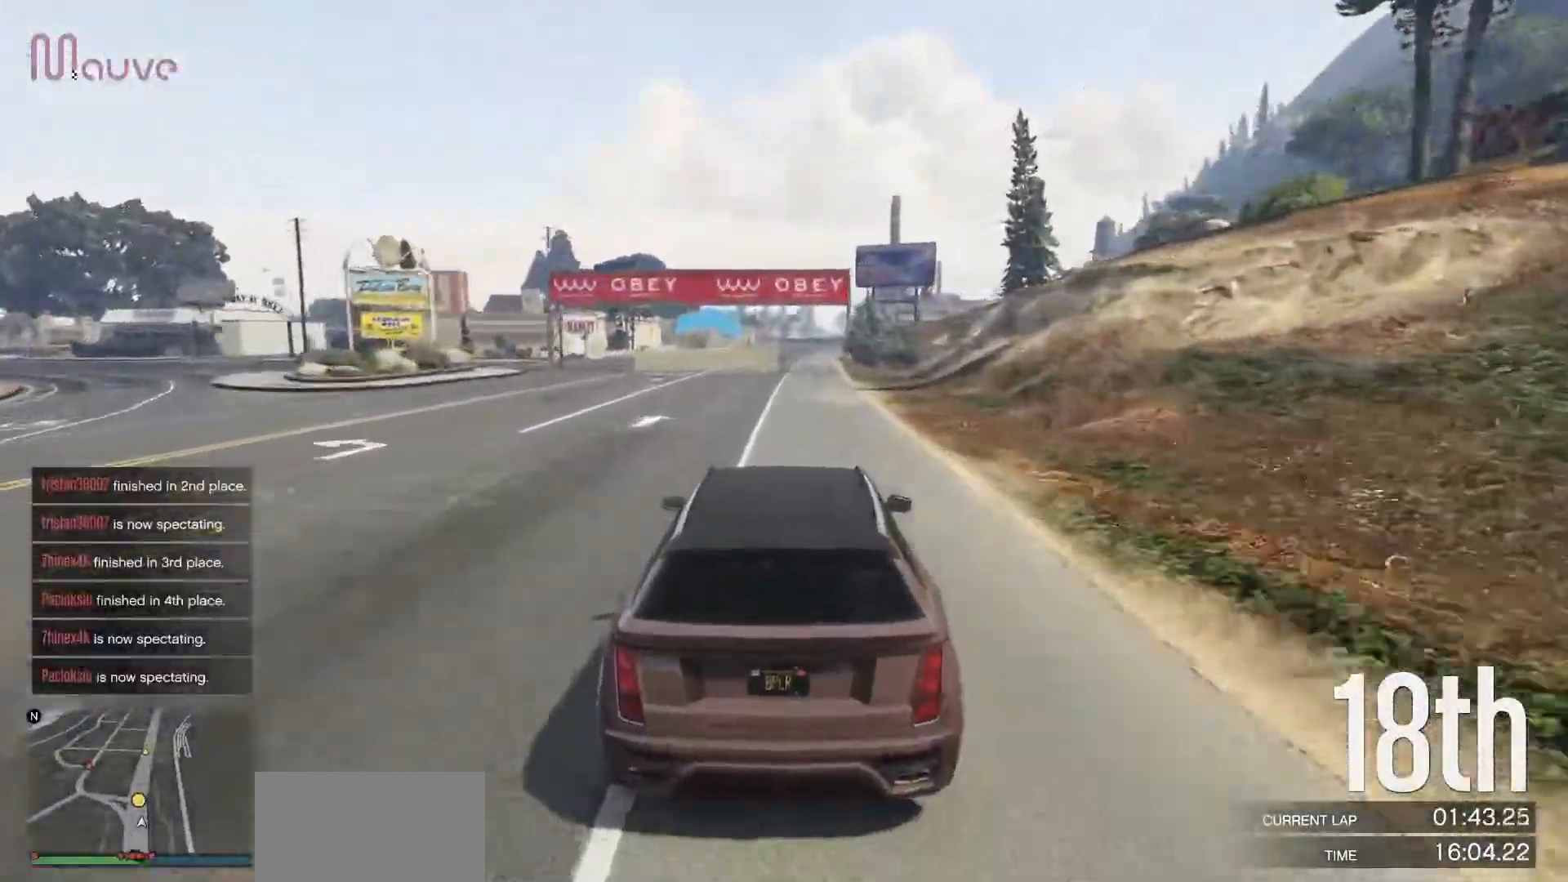
{"buttons": ["R2"], "left_stick": "center", "events": [[233, "left_stick", "right"], [317, "left_stick", "center"]]}
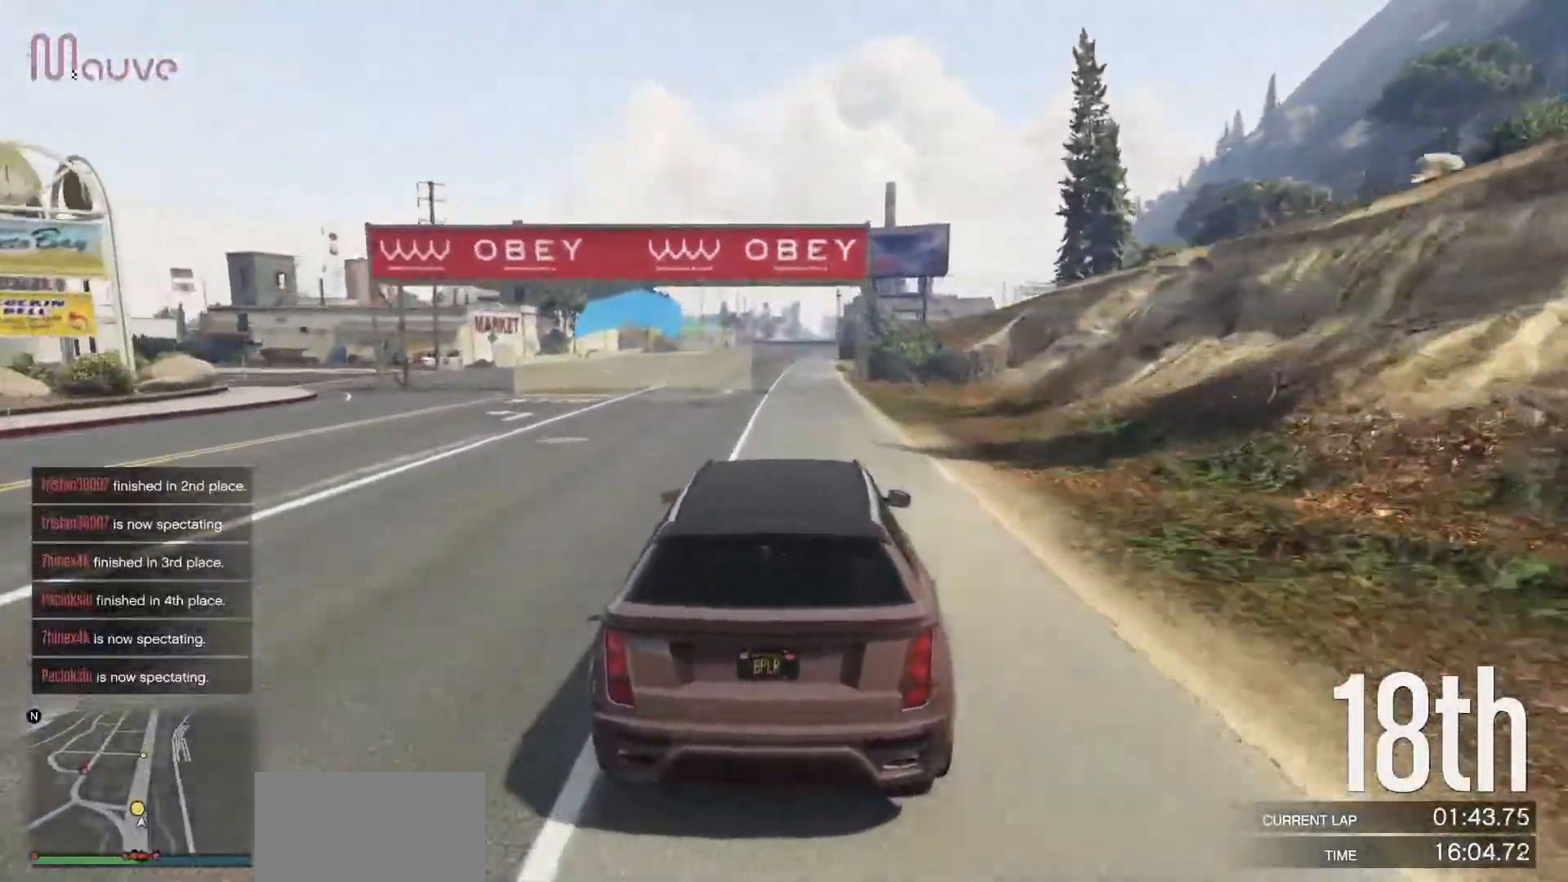
{"buttons": ["R2"], "left_stick": "center", "events": [[83, "left_stick", "up-left"], [150, "left_stick", "center"]]}
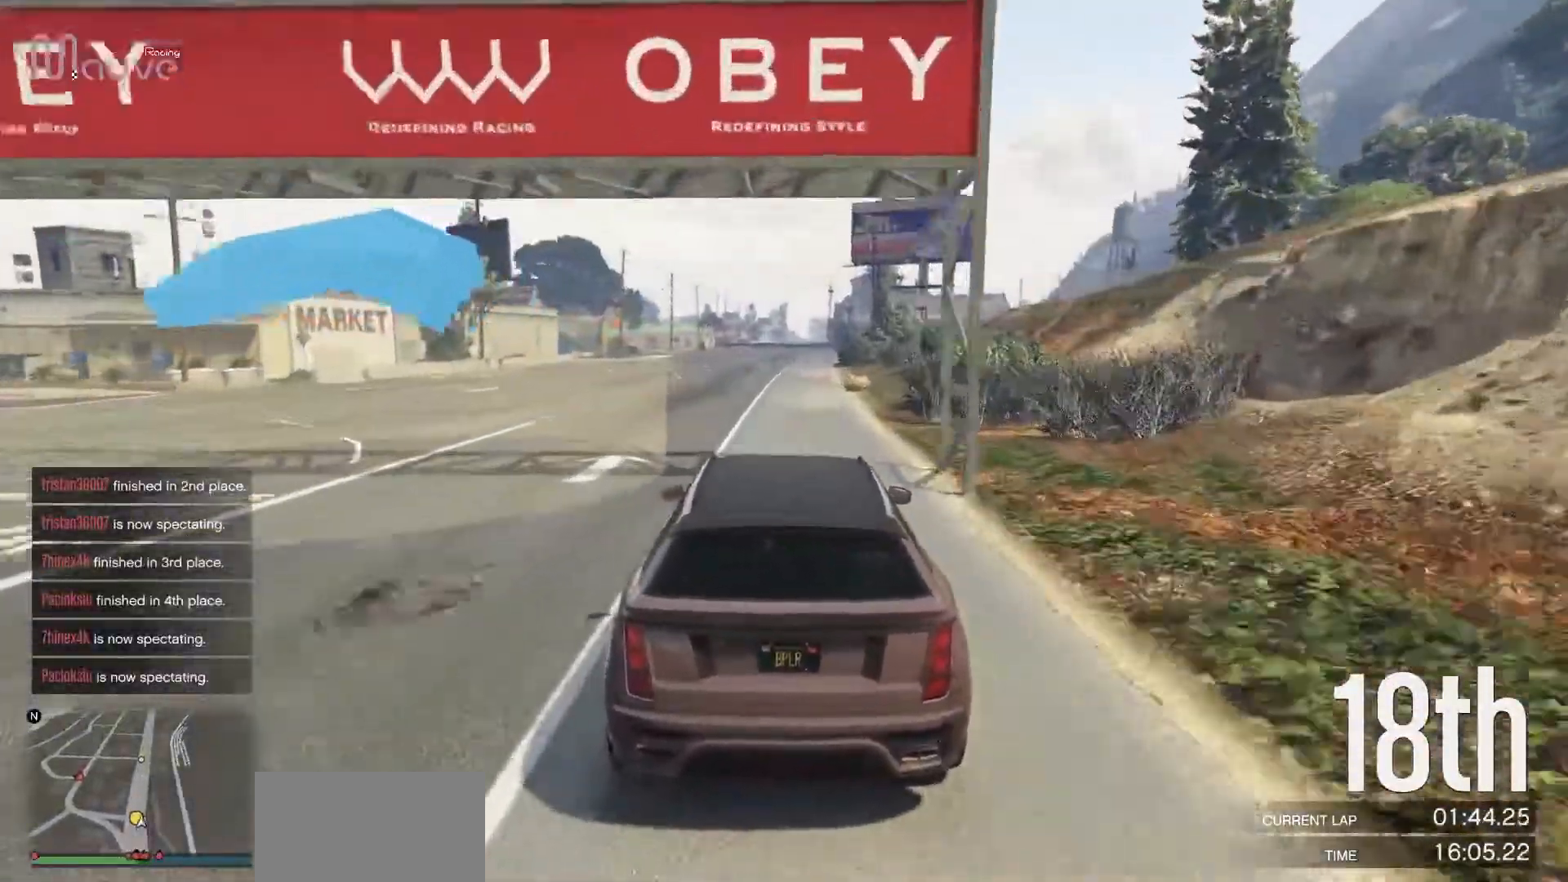
{"buttons": ["R2"], "left_stick": "center", "events": [[183, "left_stick", "right"], [267, "left_stick", "center"]]}
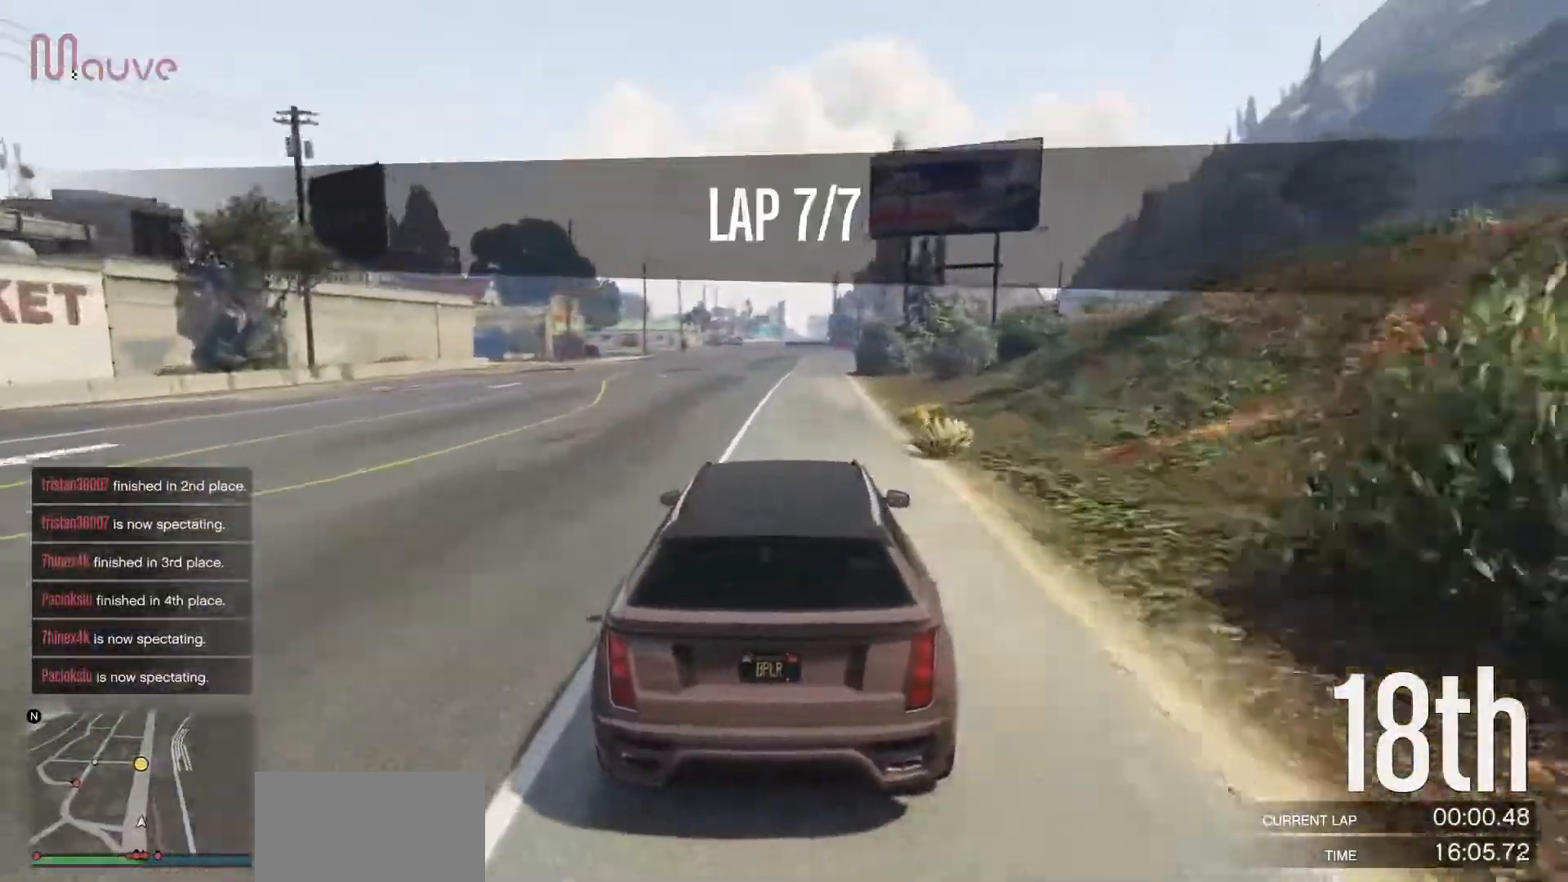
{"buttons": ["R2"], "left_stick": "center", "events": [[183, "left_stick", "right"], [267, "left_stick", "center"]]}
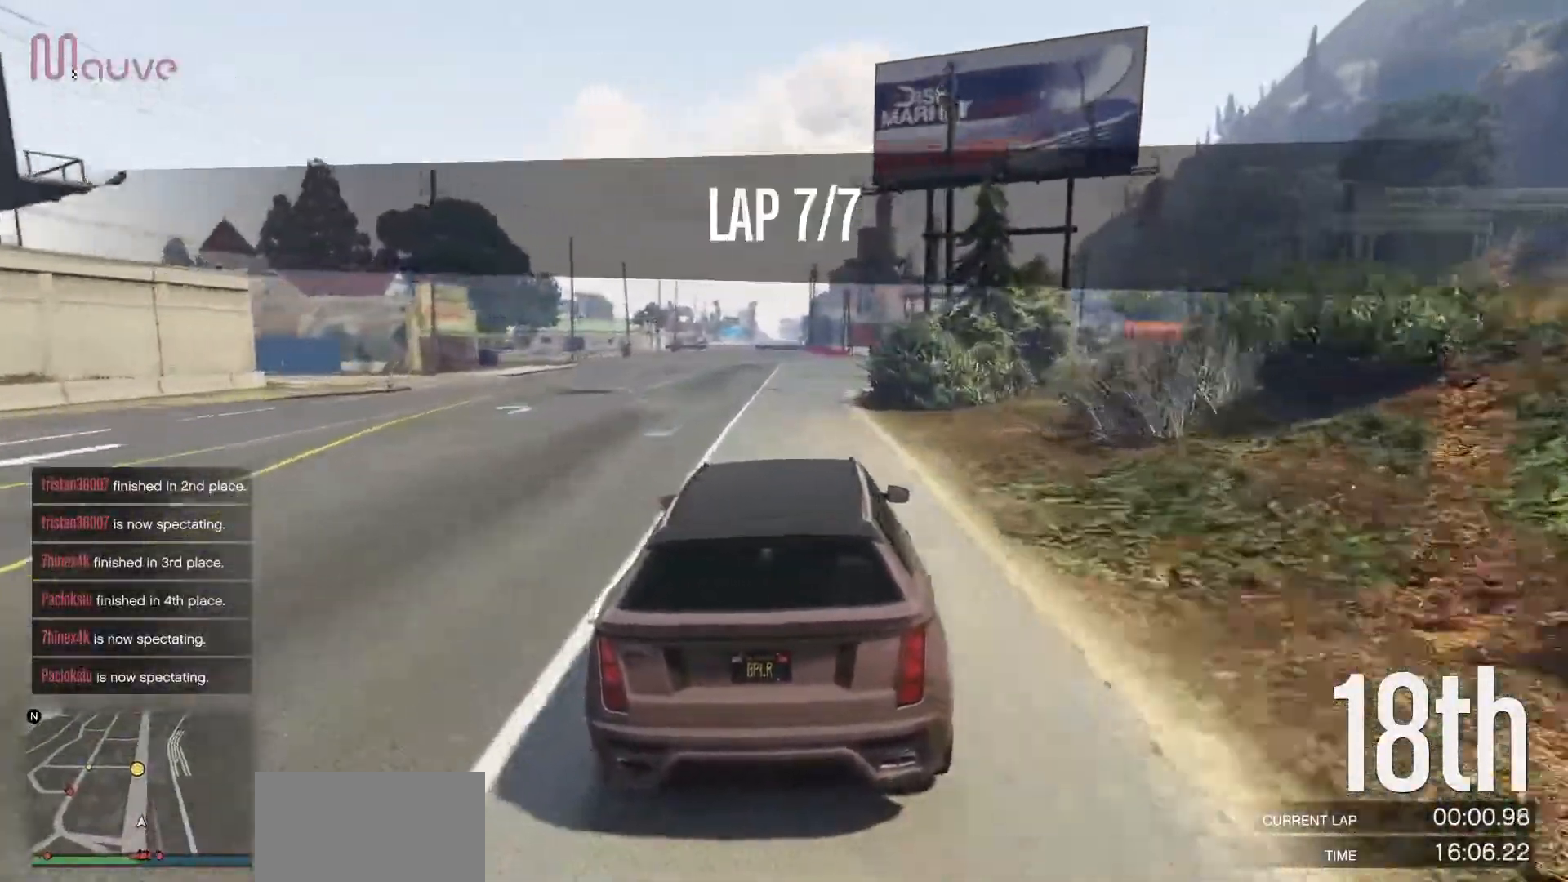
{"buttons": ["R2"], "left_stick": "center", "events": [[83, "left_stick", "up-left"], [167, "left_stick", "center"]]}